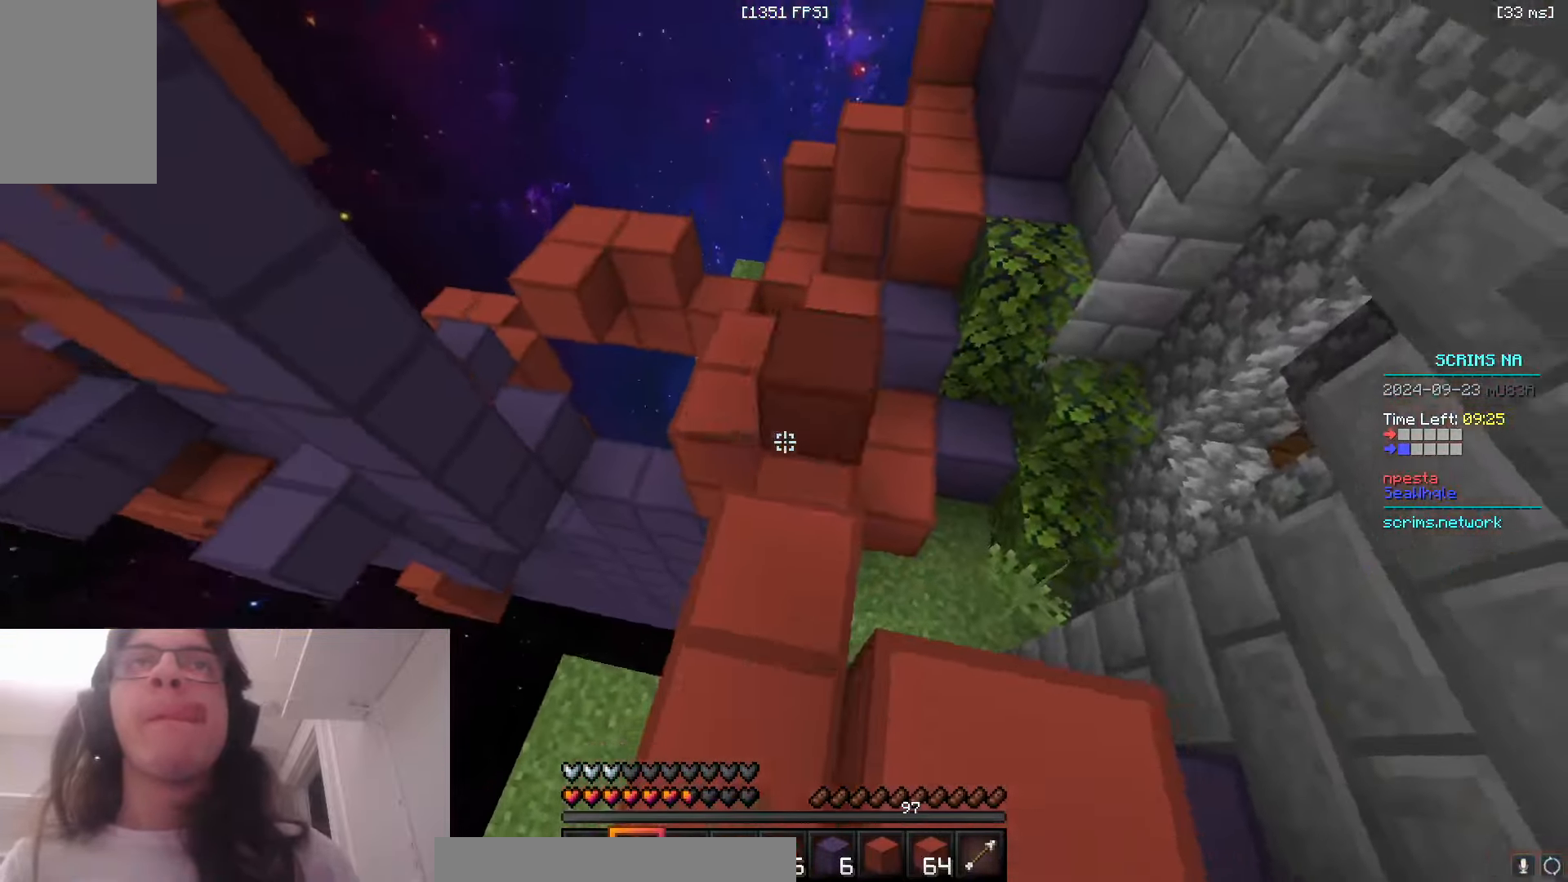
Gameplay with keyboard and mouse; each line is a JSON object with the keys and mouse buttons held at the frame after it. "events" lists presses ("down") and releases ("up") of "a", "d", "s", "space", "w", "mouse_left" and "mouse_right" between this image and that frame as [ms after this image, input, new state], when the widget could be followed in between. "mouse_left", "mouse_right" = the "left", "right" buttons of the "mouse" list. No other keys are recorded. Fast repeated clicks can show as one long hold. Mouse movement is not recorded.
{"keys": ["a", "w"], "mouse": [], "events": [[50, "a", "up"], [66, "space", "up"], [100, "s", "up"], [116, "a", "down"], [133, "w", "down"], [166, "d", "up"], [166, "mouse_right", "up"], [200, "a", "up"], [350, "a", "down"]]}
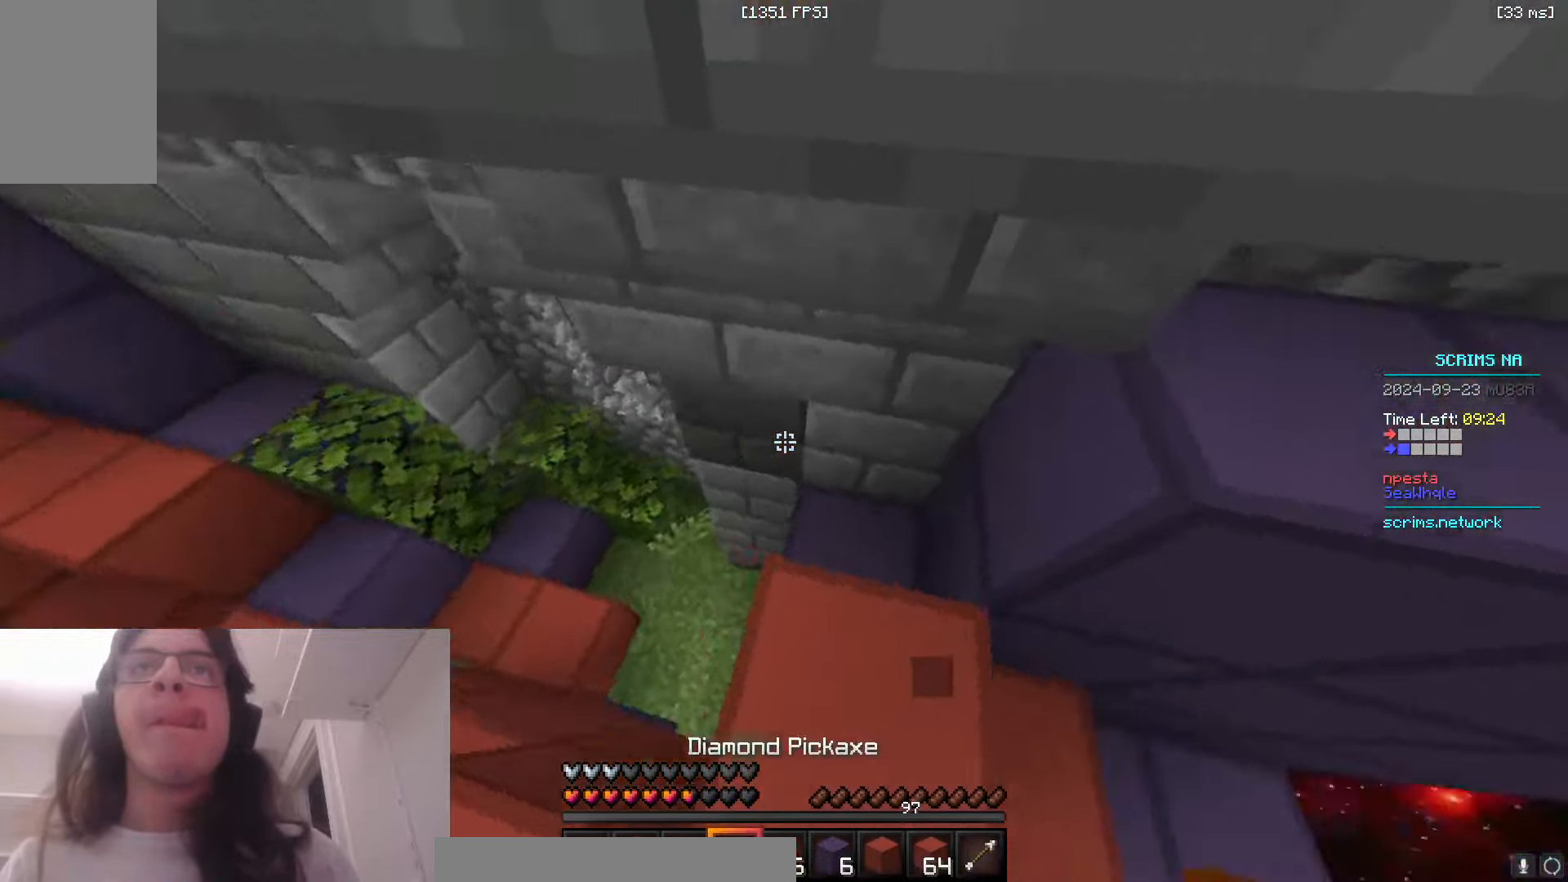
{"keys": ["w"], "mouse": ["left"], "events": [[233, "mouse_left", "down"], [433, "a", "up"]]}
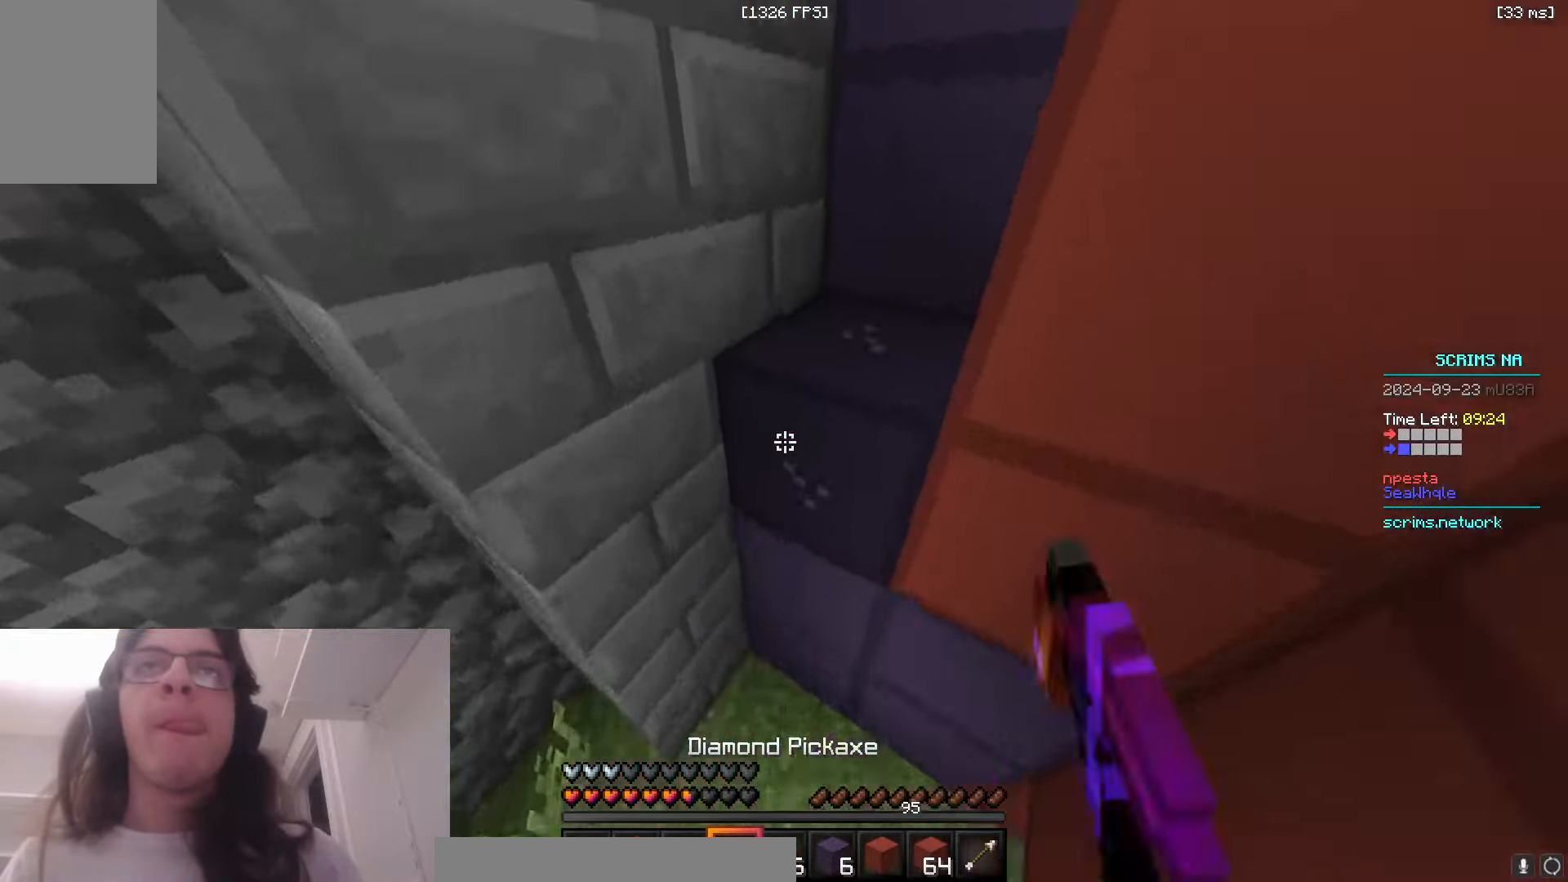
{"keys": ["w"], "mouse": ["left"], "events": [[133, "a", "down"], [216, "a", "up"]]}
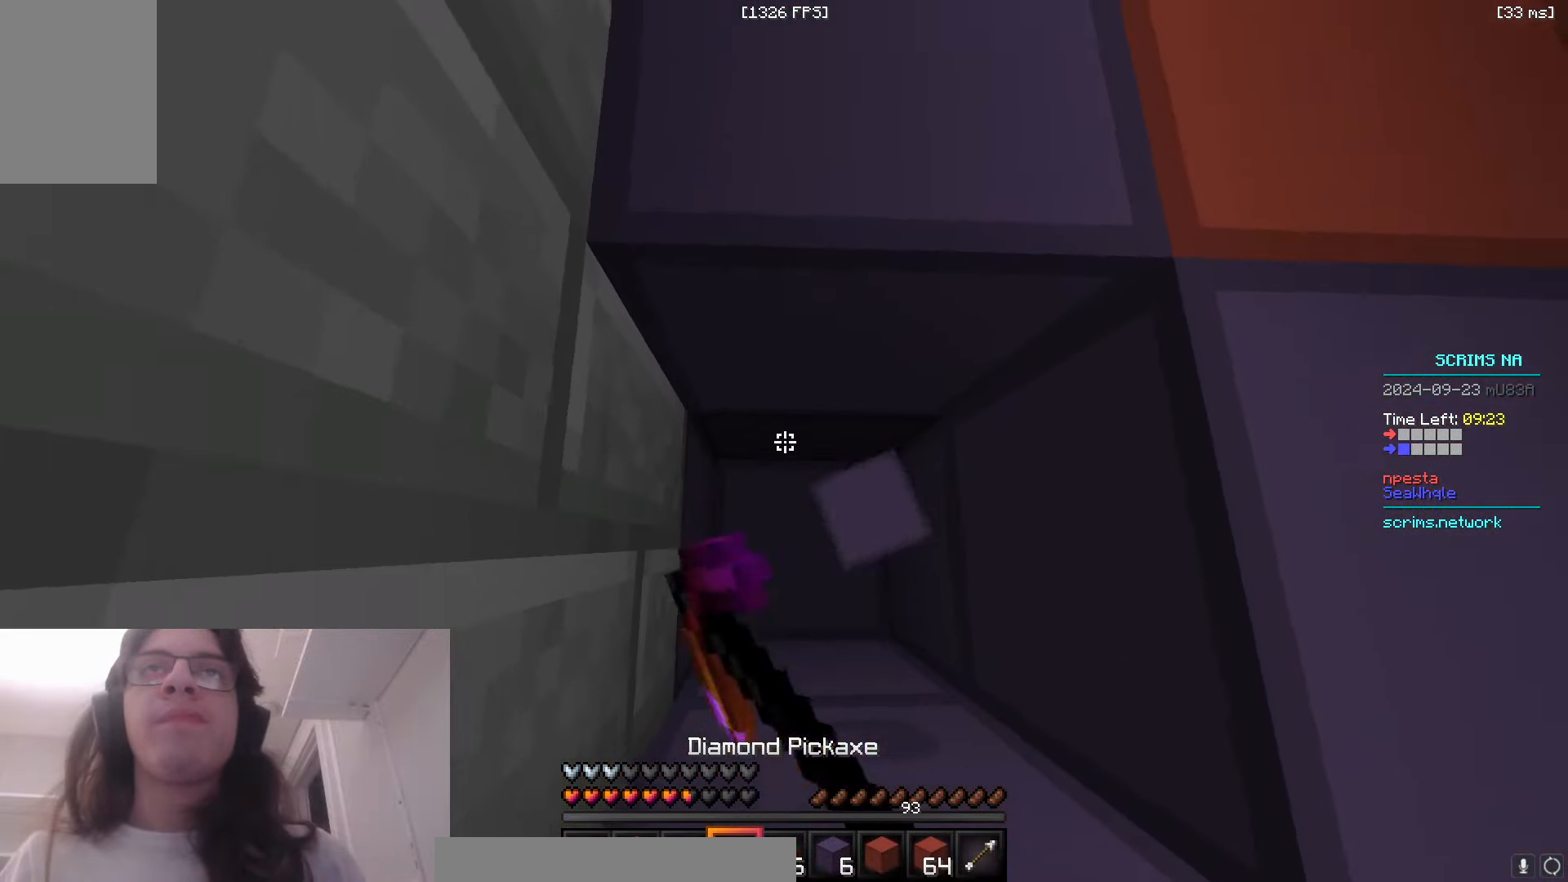
{"keys": ["s"], "mouse": ["left"], "events": [[316, "w", "up"], [350, "d", "down"], [383, "s", "down"], [466, "d", "up"]]}
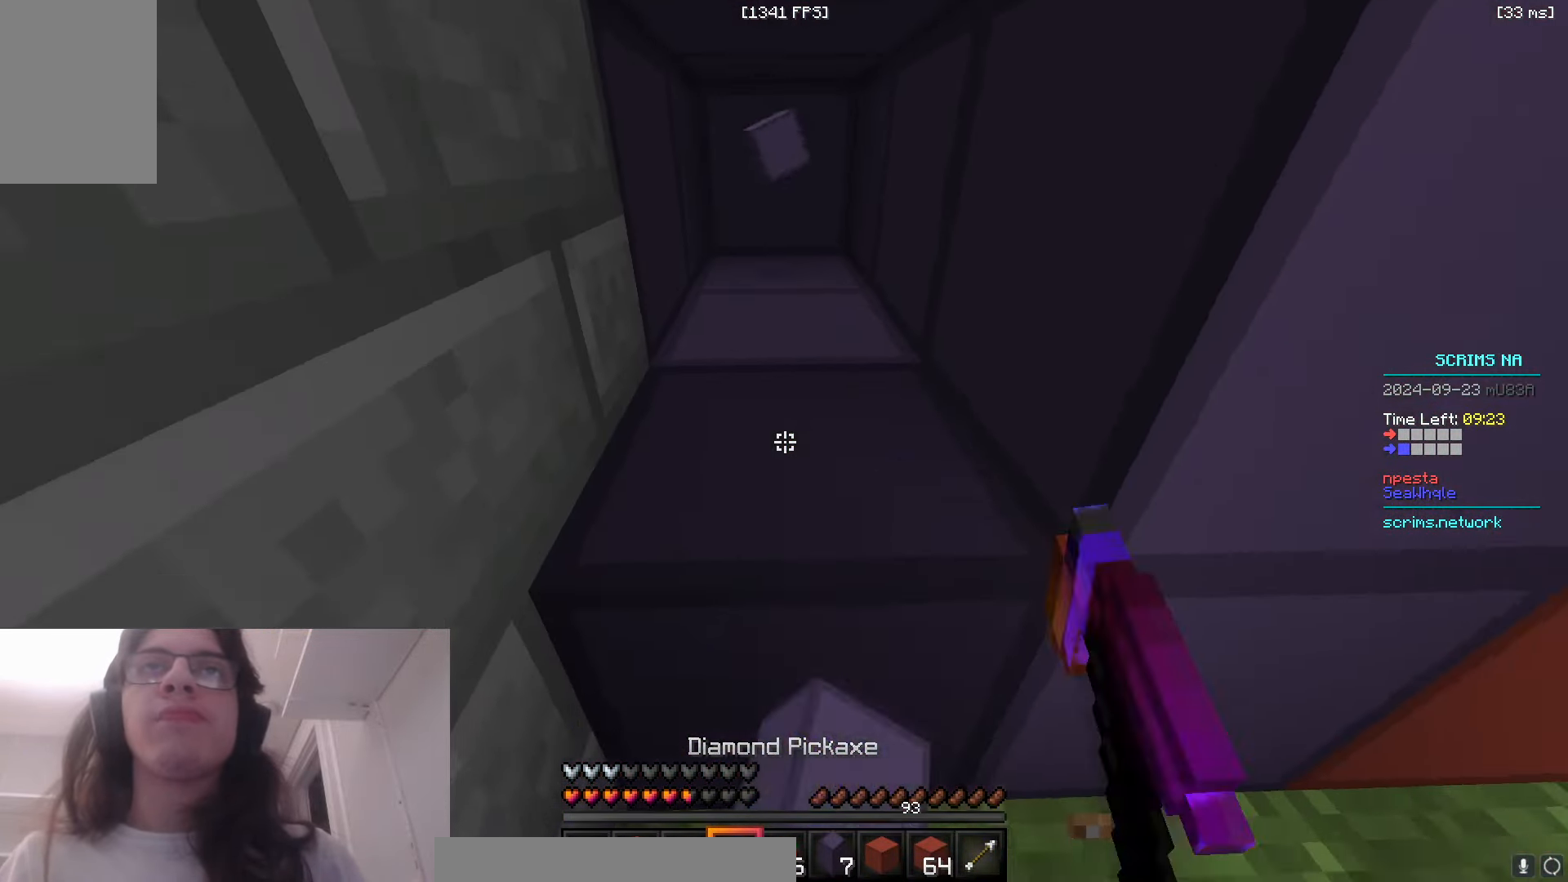
{"keys": ["w"], "mouse": ["left"], "events": [[316, "s", "up"], [333, "w", "down"]]}
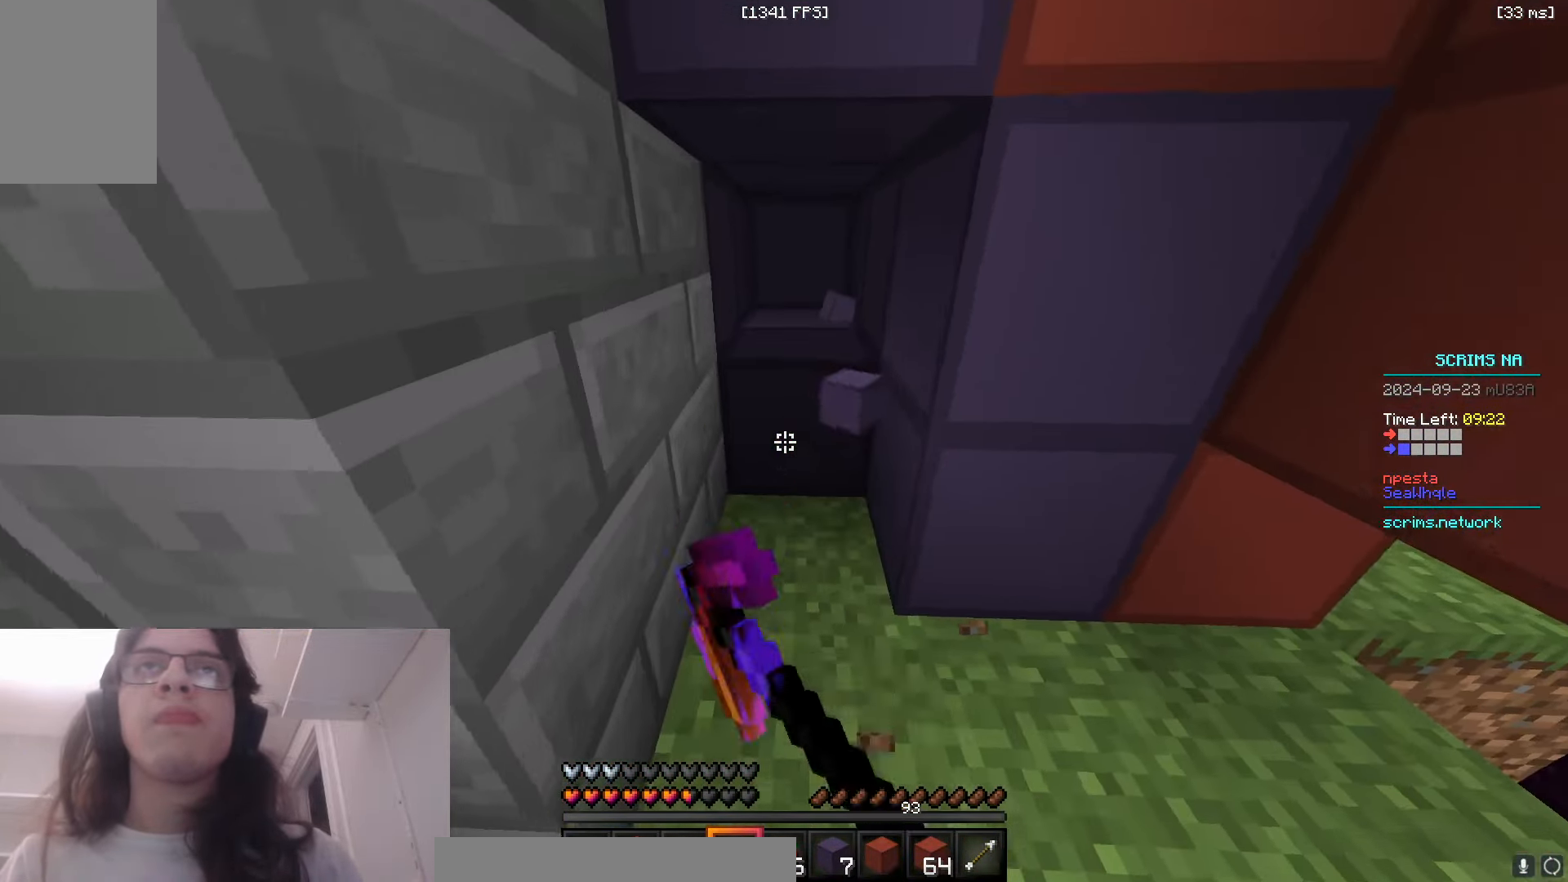
{"keys": ["d", "s"], "mouse": ["right"], "events": [[200, "w", "up"], [266, "s", "down"], [300, "mouse_right", "down"], [383, "mouse_left", "up"], [416, "d", "down"]]}
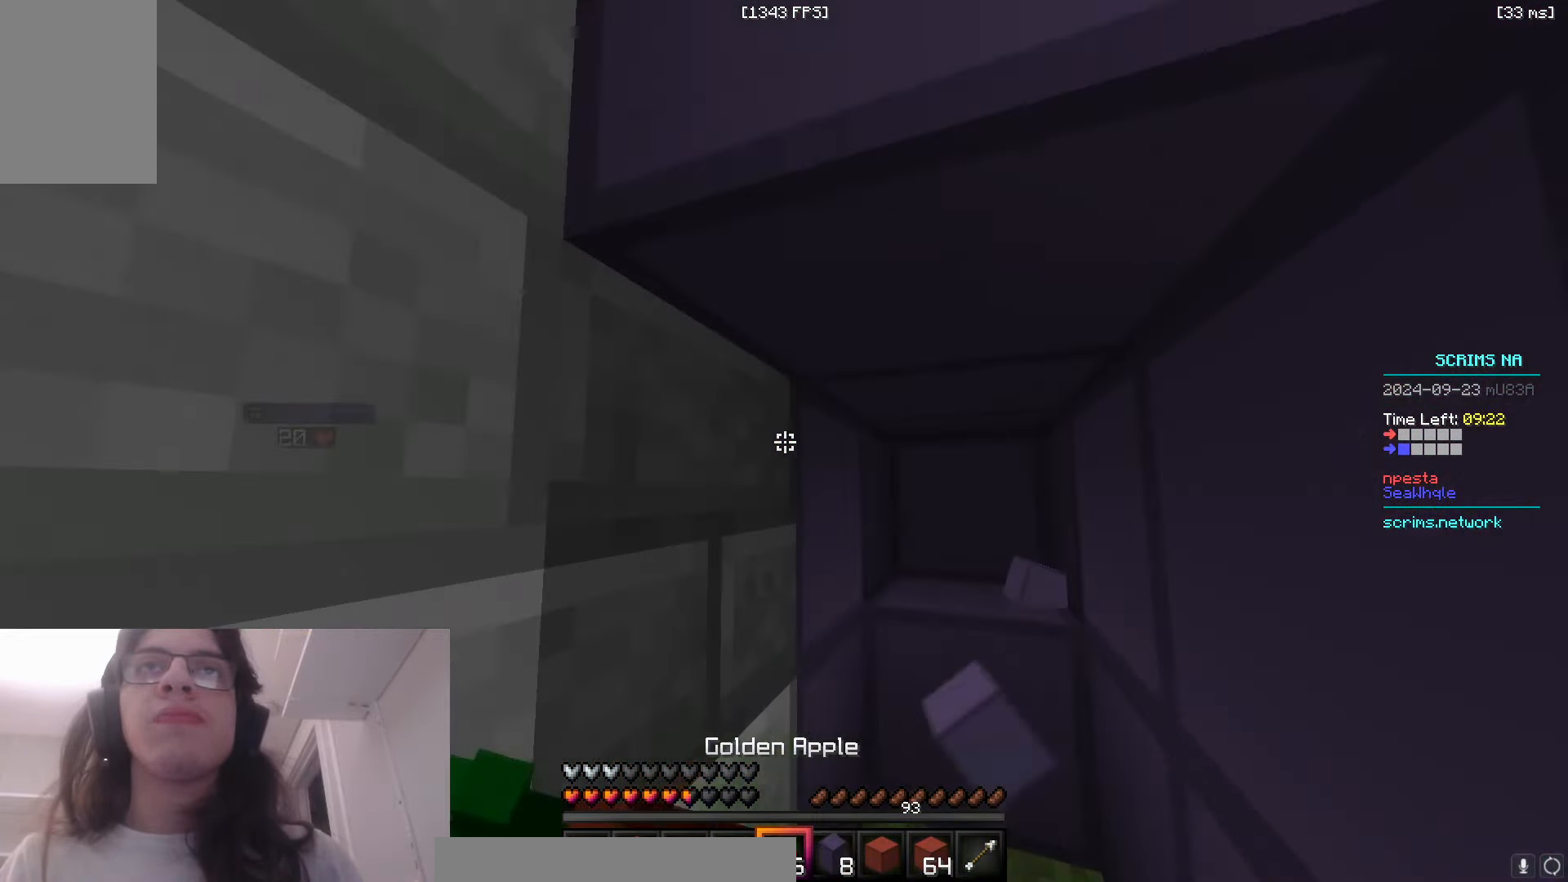
{"keys": ["d", "s"], "mouse": ["right"], "events": []}
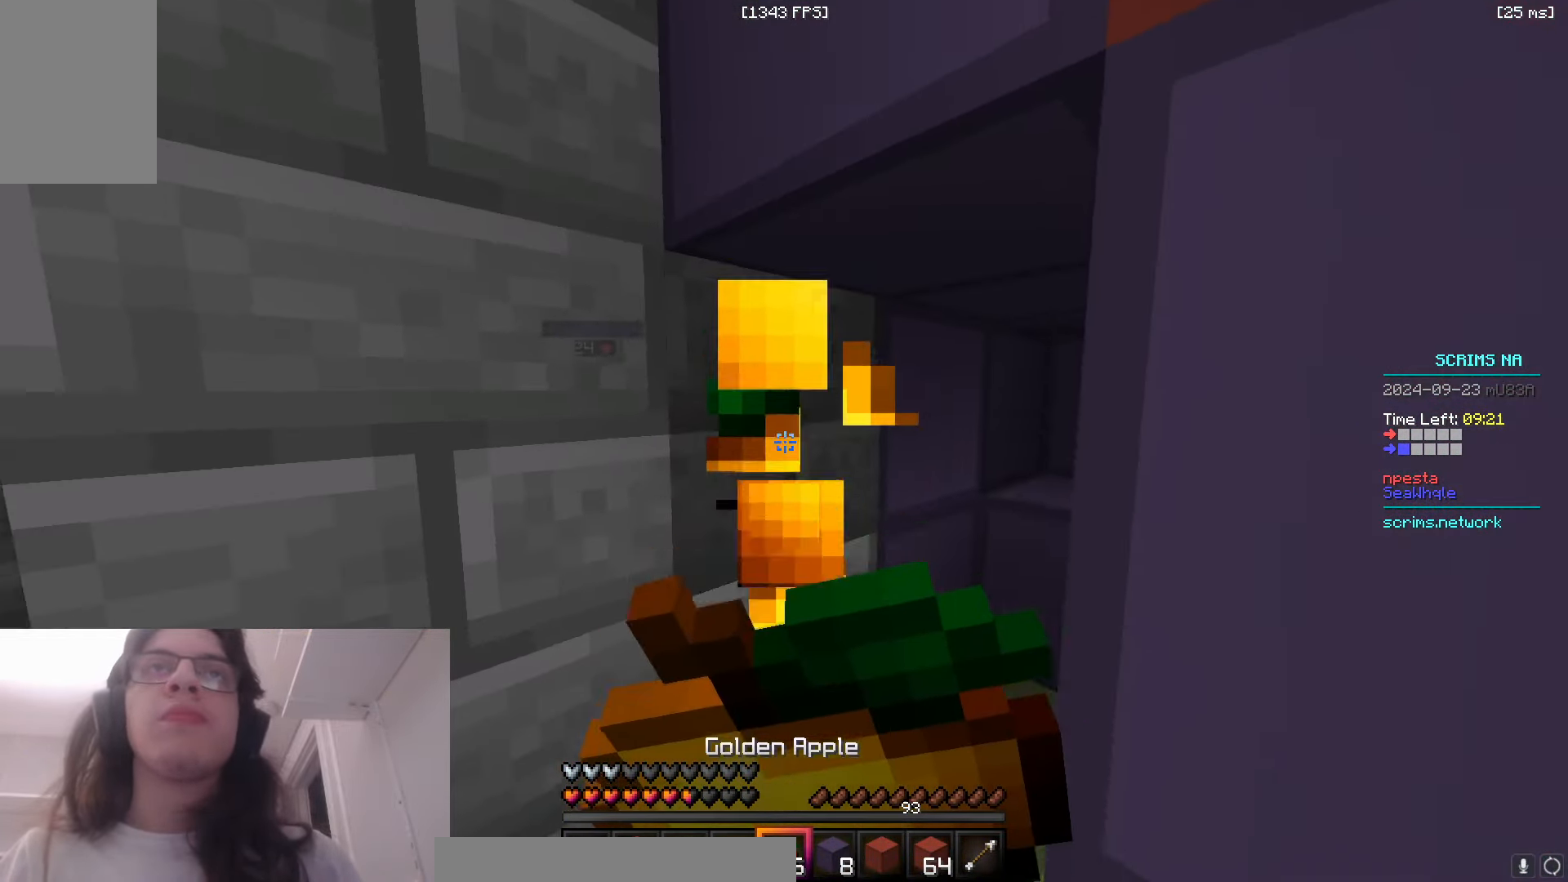
{"keys": ["s"], "mouse": ["right"], "events": [[316, "a", "down"], [433, "d", "up"], [500, "a", "up"]]}
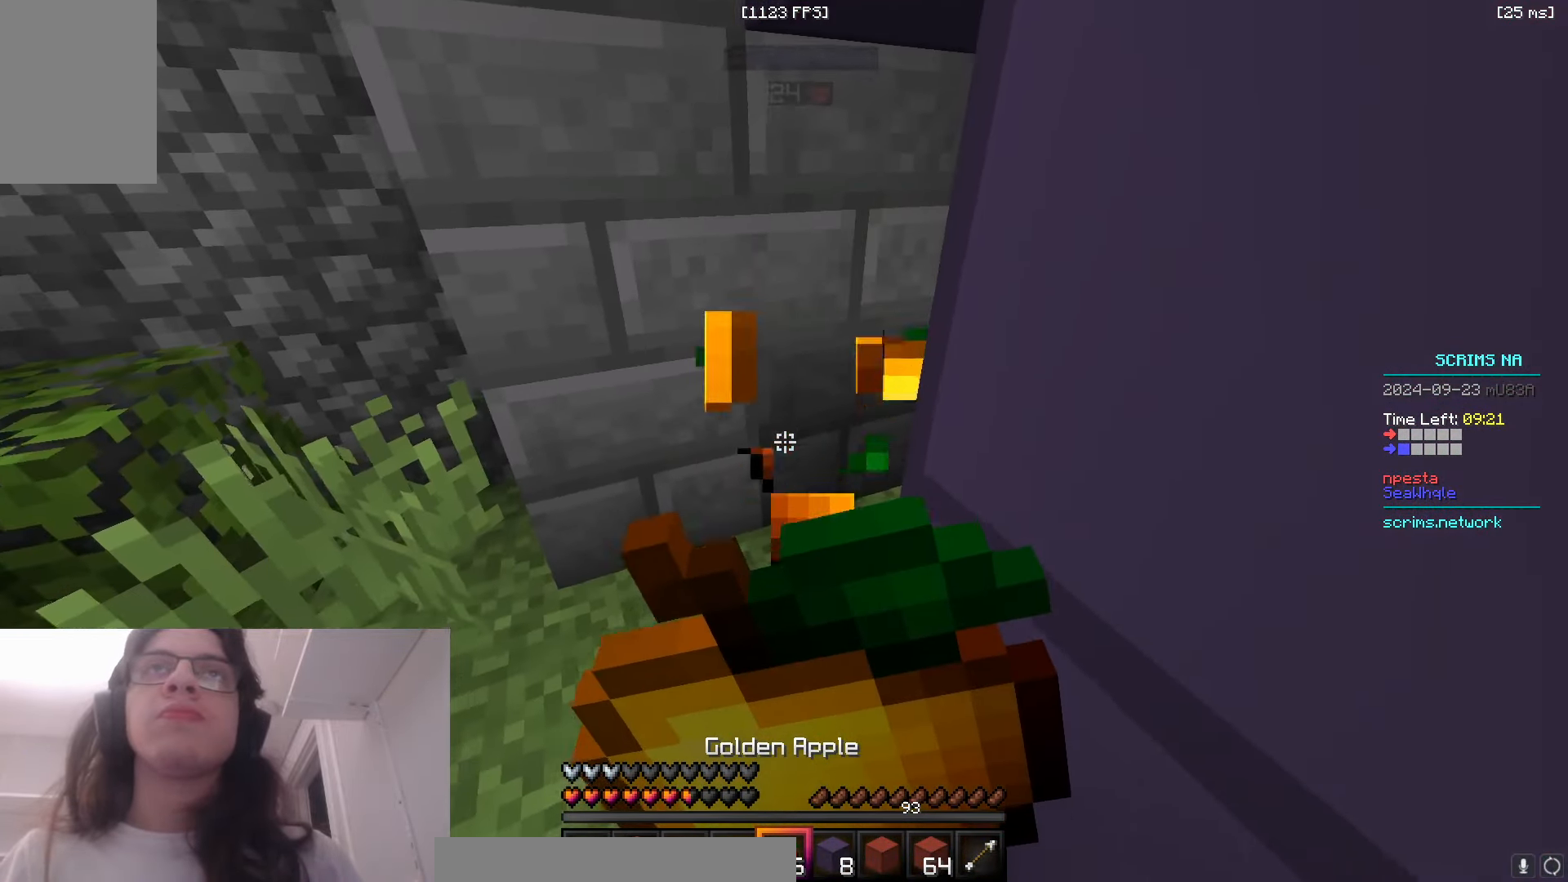
{"keys": ["space"], "mouse": ["right"], "events": [[66, "s", "up"], [366, "space", "down"]]}
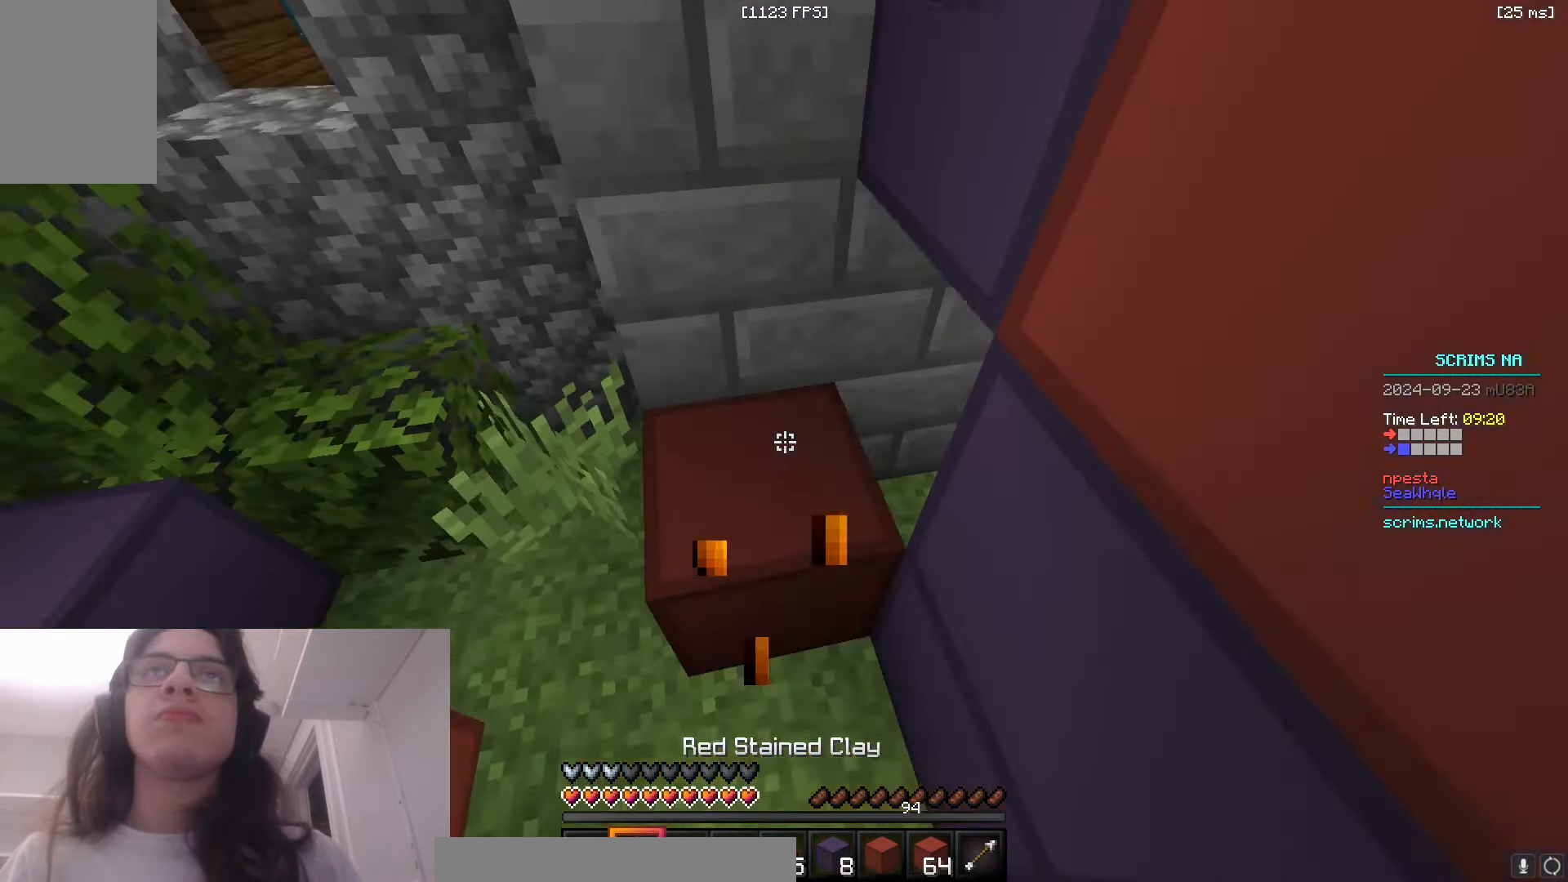
{"keys": ["a", "d", "s", "space"], "mouse": ["right"], "events": [[116, "s", "down"], [300, "d", "down"], [450, "a", "down"]]}
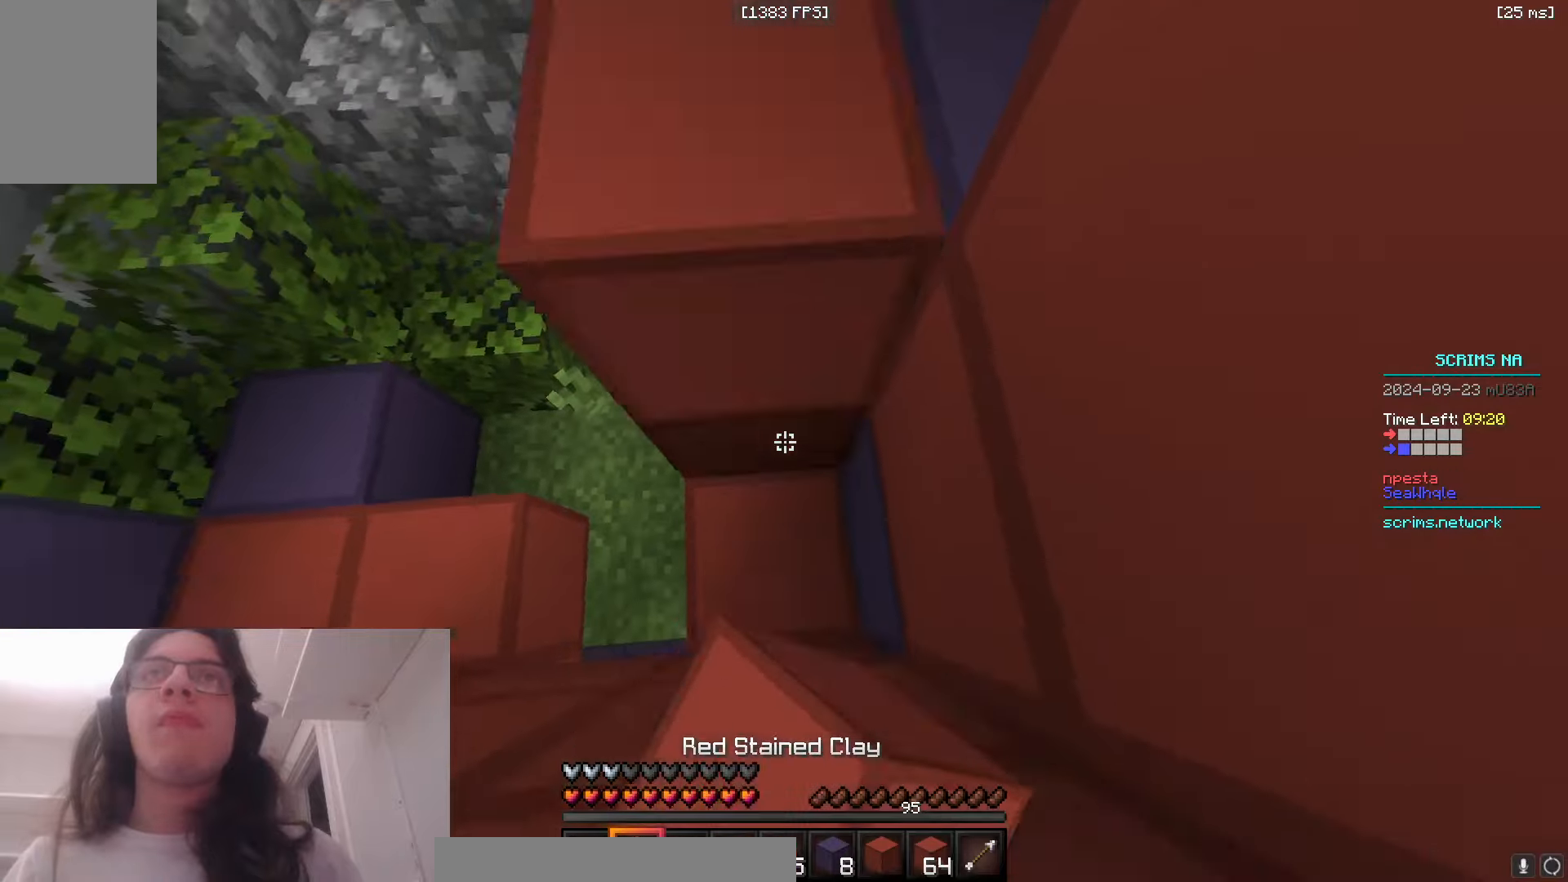
{"keys": ["d", "s", "space"], "mouse": [], "events": [[50, "space", "up"], [150, "a", "up"], [150, "mouse_right", "up"], [150, "space", "down"]]}
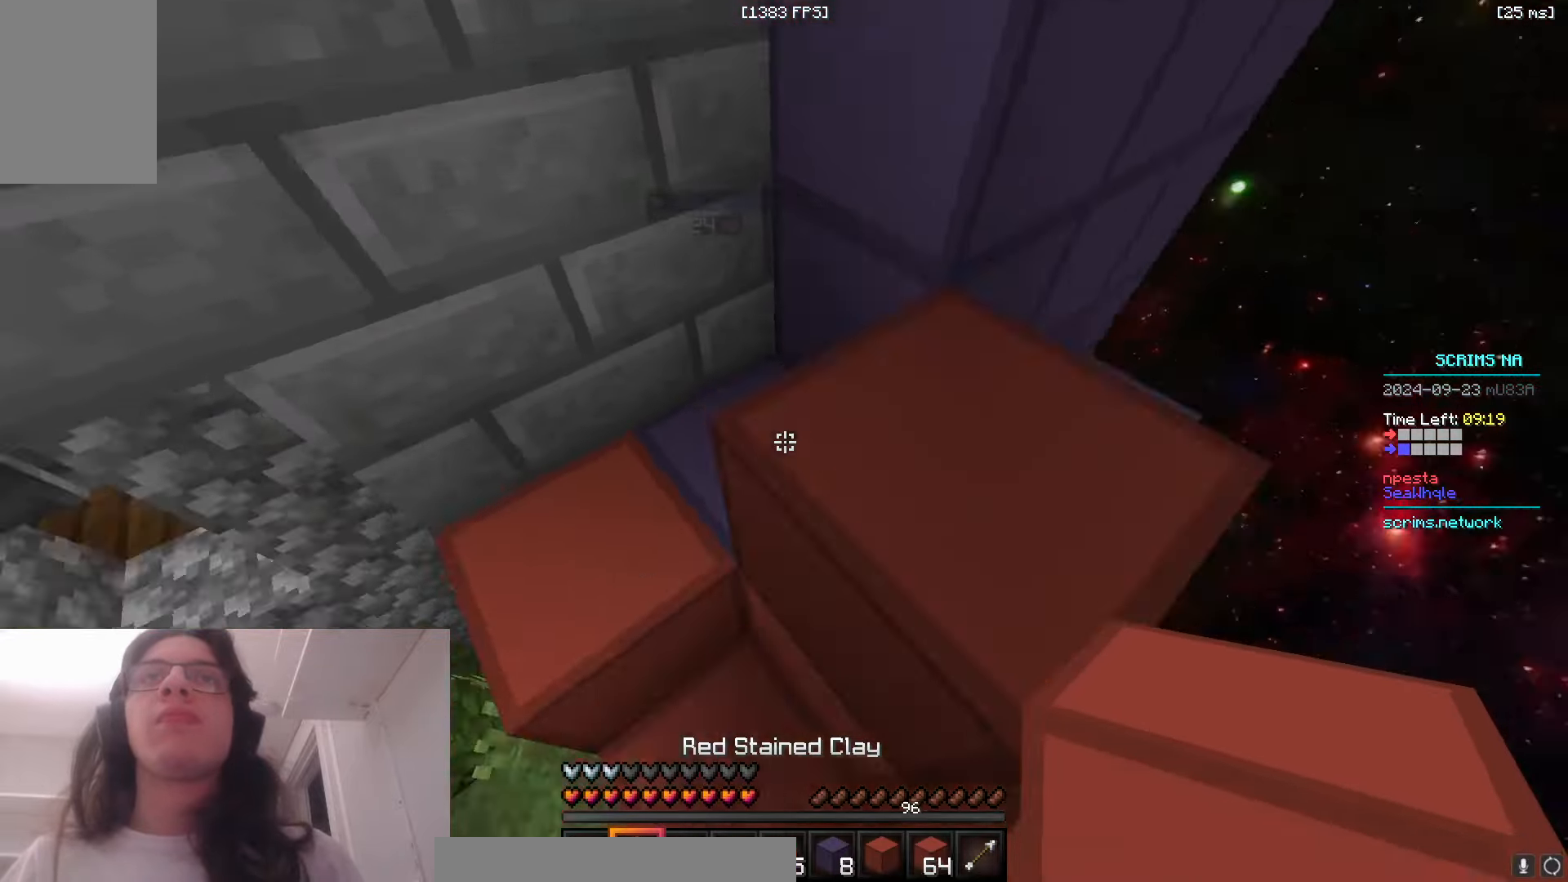
{"keys": ["d", "w"], "mouse": [], "events": [[50, "mouse_right", "down"], [66, "space", "up"], [150, "space", "down"], [166, "mouse_right", "up"], [183, "s", "up"], [216, "w", "down"], [500, "space", "up"]]}
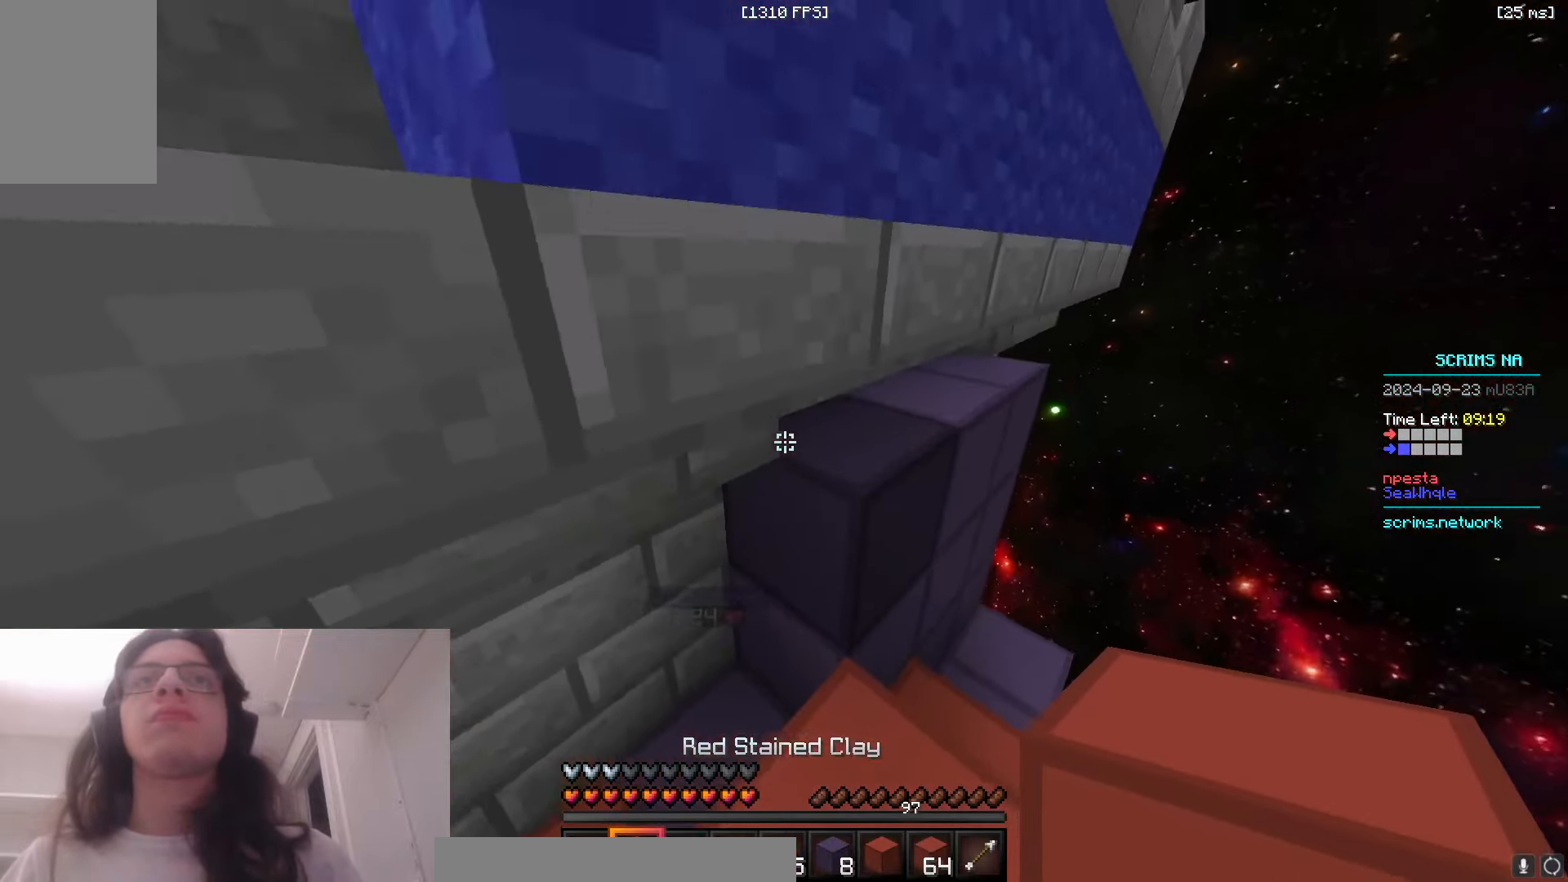
{"keys": ["space"], "mouse": ["right"], "events": [[33, "w", "up"], [66, "d", "up"], [83, "space", "down"], [283, "d", "down"], [333, "mouse_right", "down"], [400, "space", "up"], [433, "d", "up"], [500, "space", "down"]]}
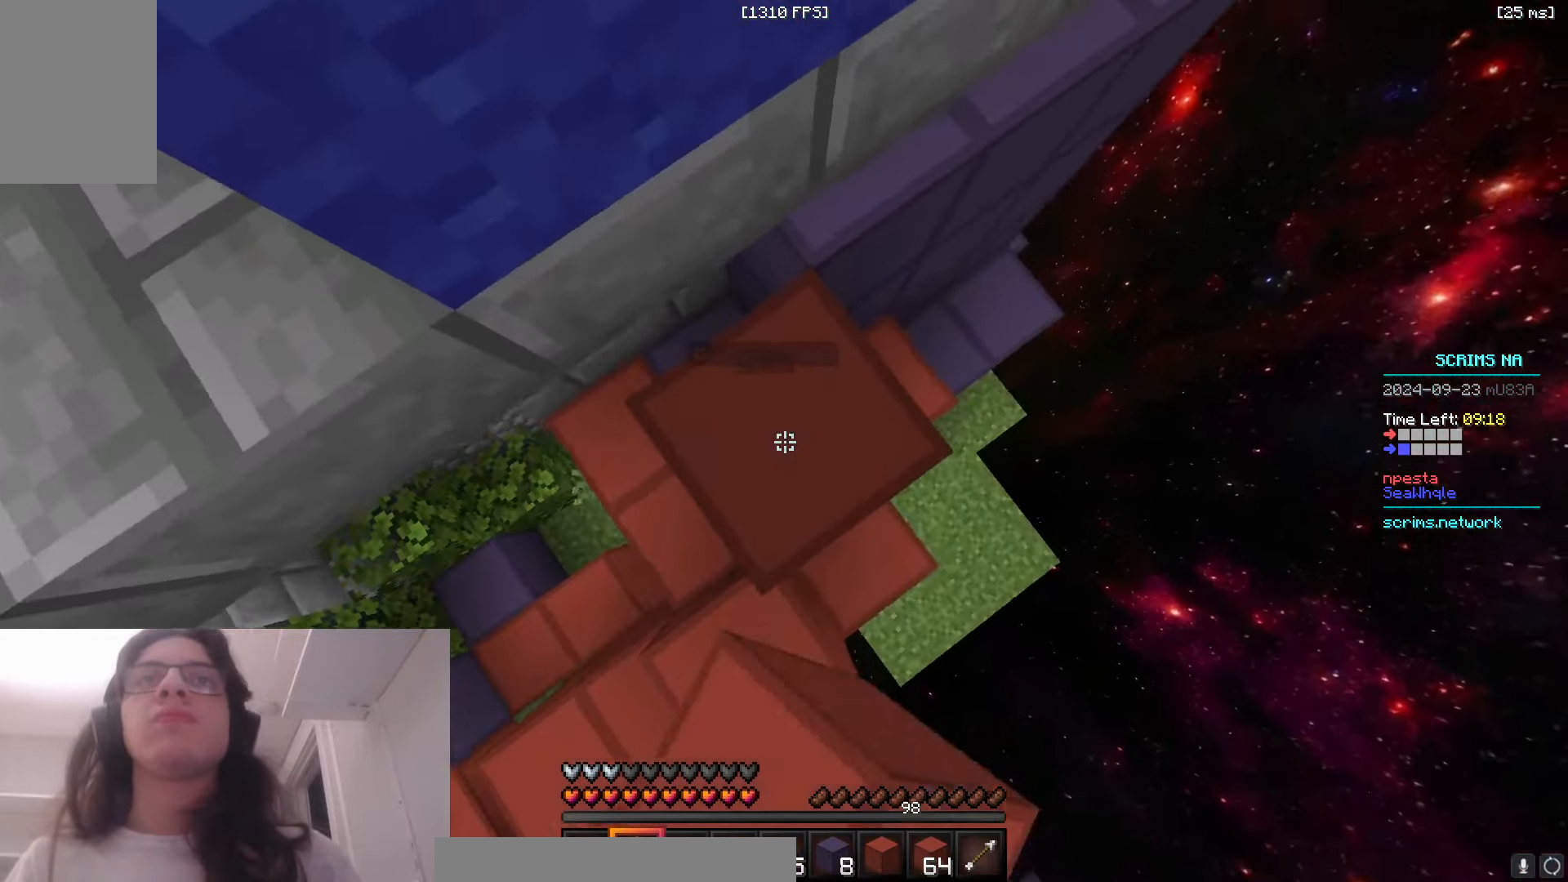
{"keys": ["space"], "mouse": ["right"], "events": [[100, "s", "down"], [166, "a", "down"], [216, "s", "up"], [300, "a", "up"], [366, "space", "up"], [416, "space", "down"]]}
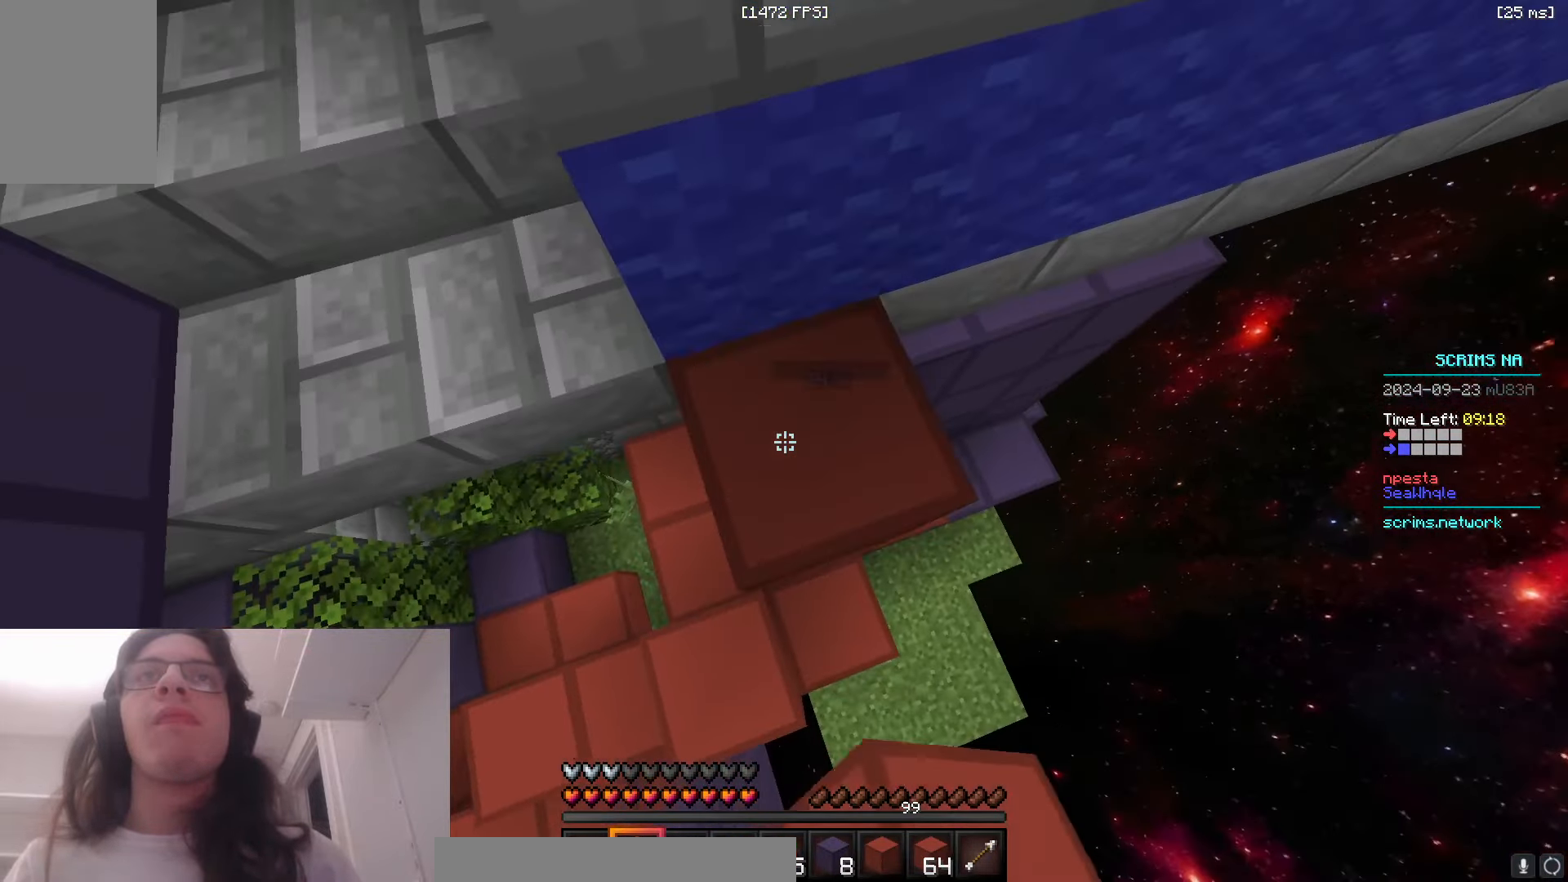
{"keys": ["d", "space", "w"], "mouse": [], "events": [[16, "mouse_right", "up"], [166, "w", "down"], [183, "mouse_right", "down"], [266, "space", "up"], [316, "d", "down"], [383, "mouse_right", "up"], [433, "space", "down"]]}
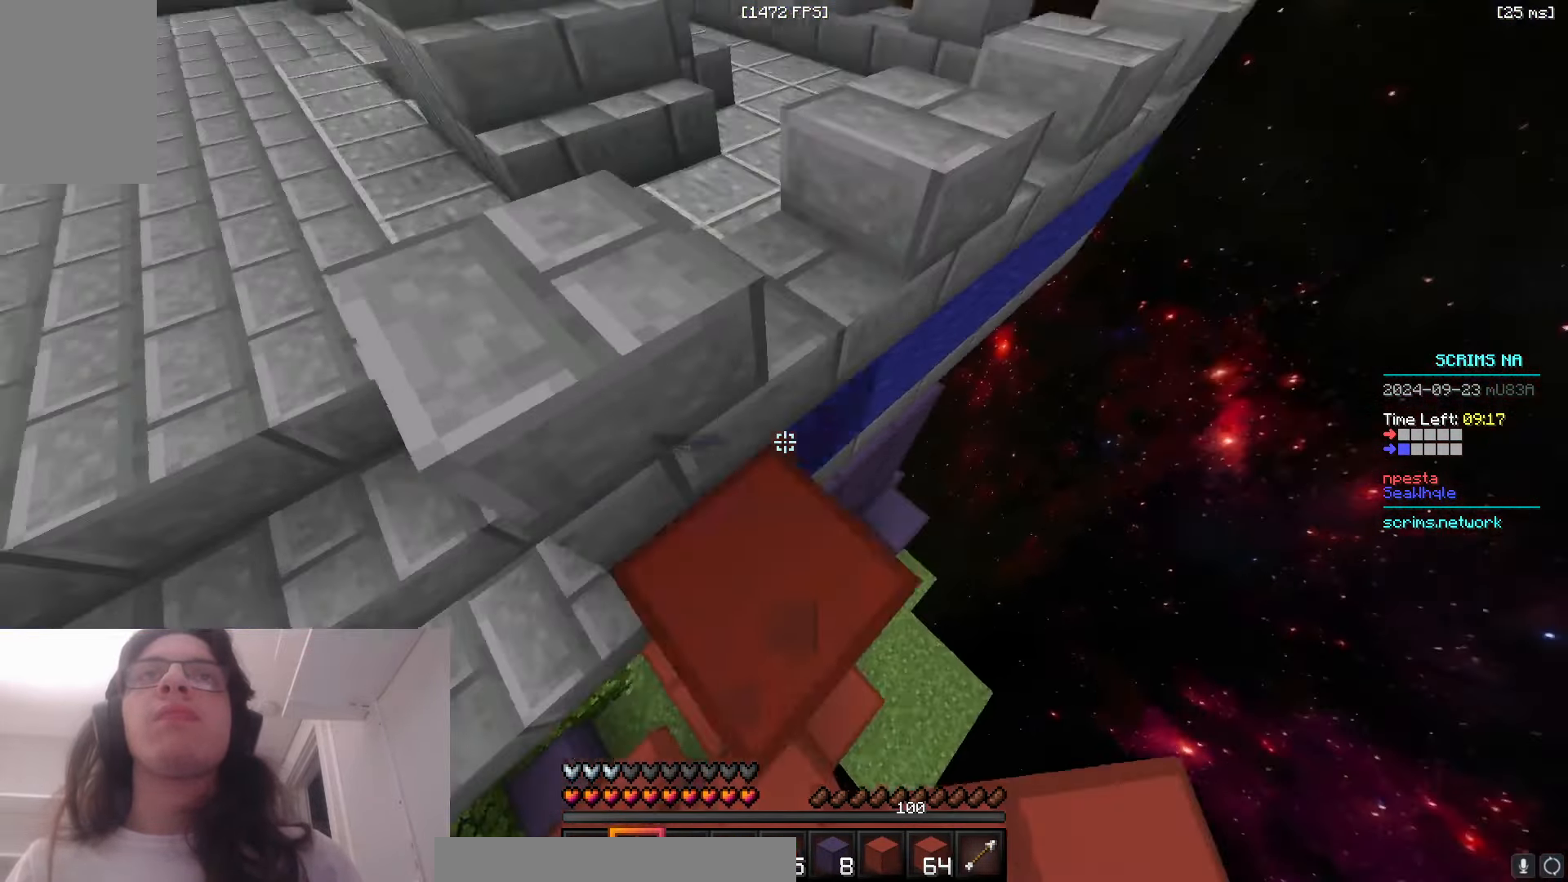
{"keys": ["space", "w"], "mouse": [], "events": [[133, "d", "up"], [233, "space", "up"], [383, "space", "down"]]}
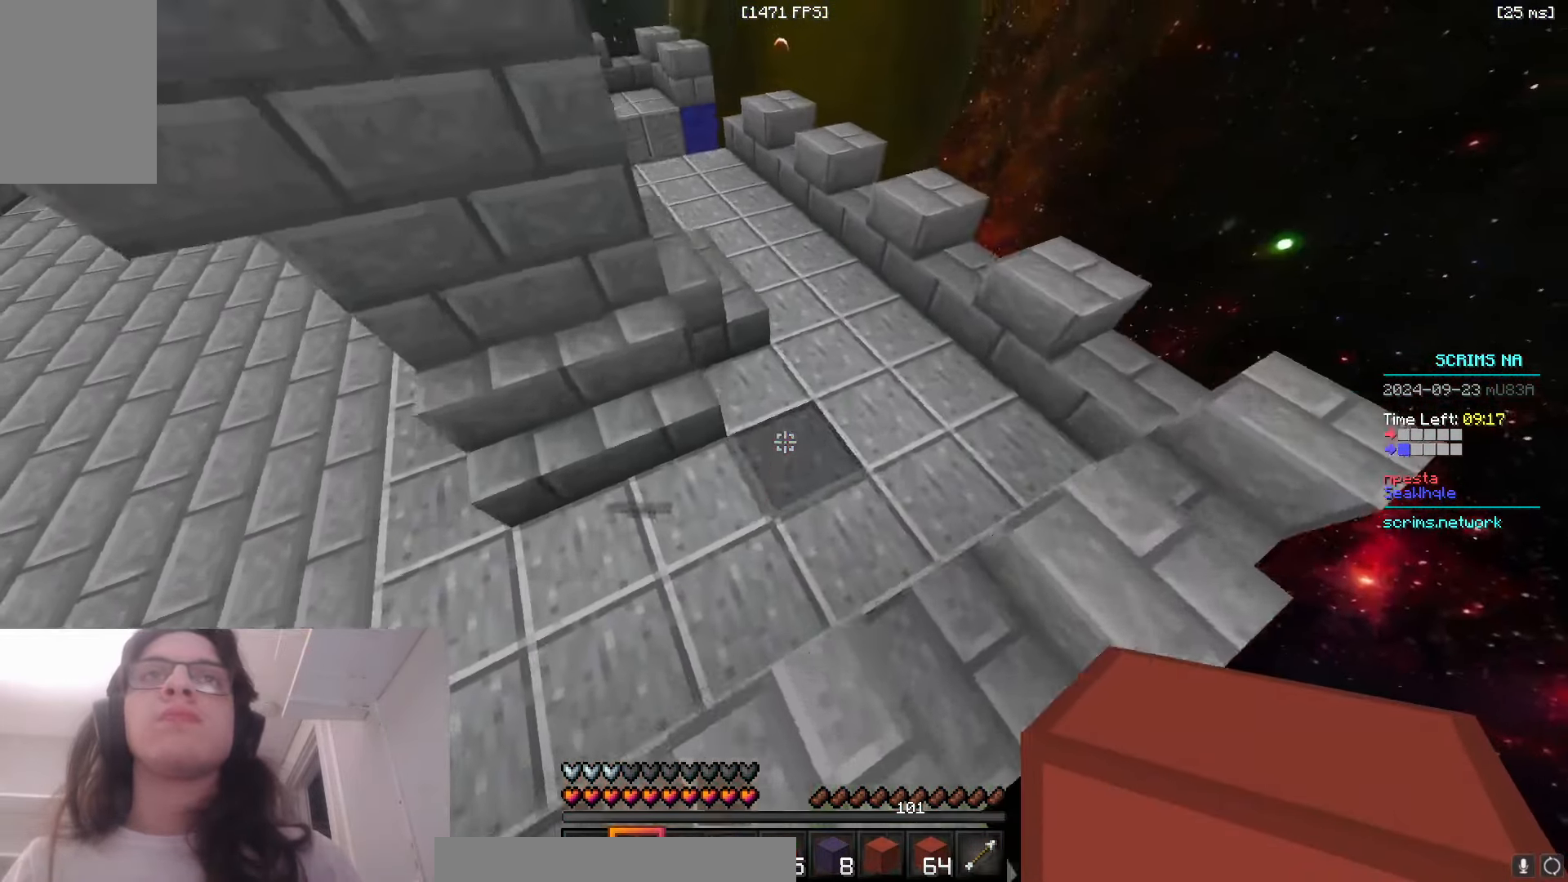
{"keys": ["d", "w"], "mouse": [], "events": [[316, "d", "down"], [466, "space", "up"]]}
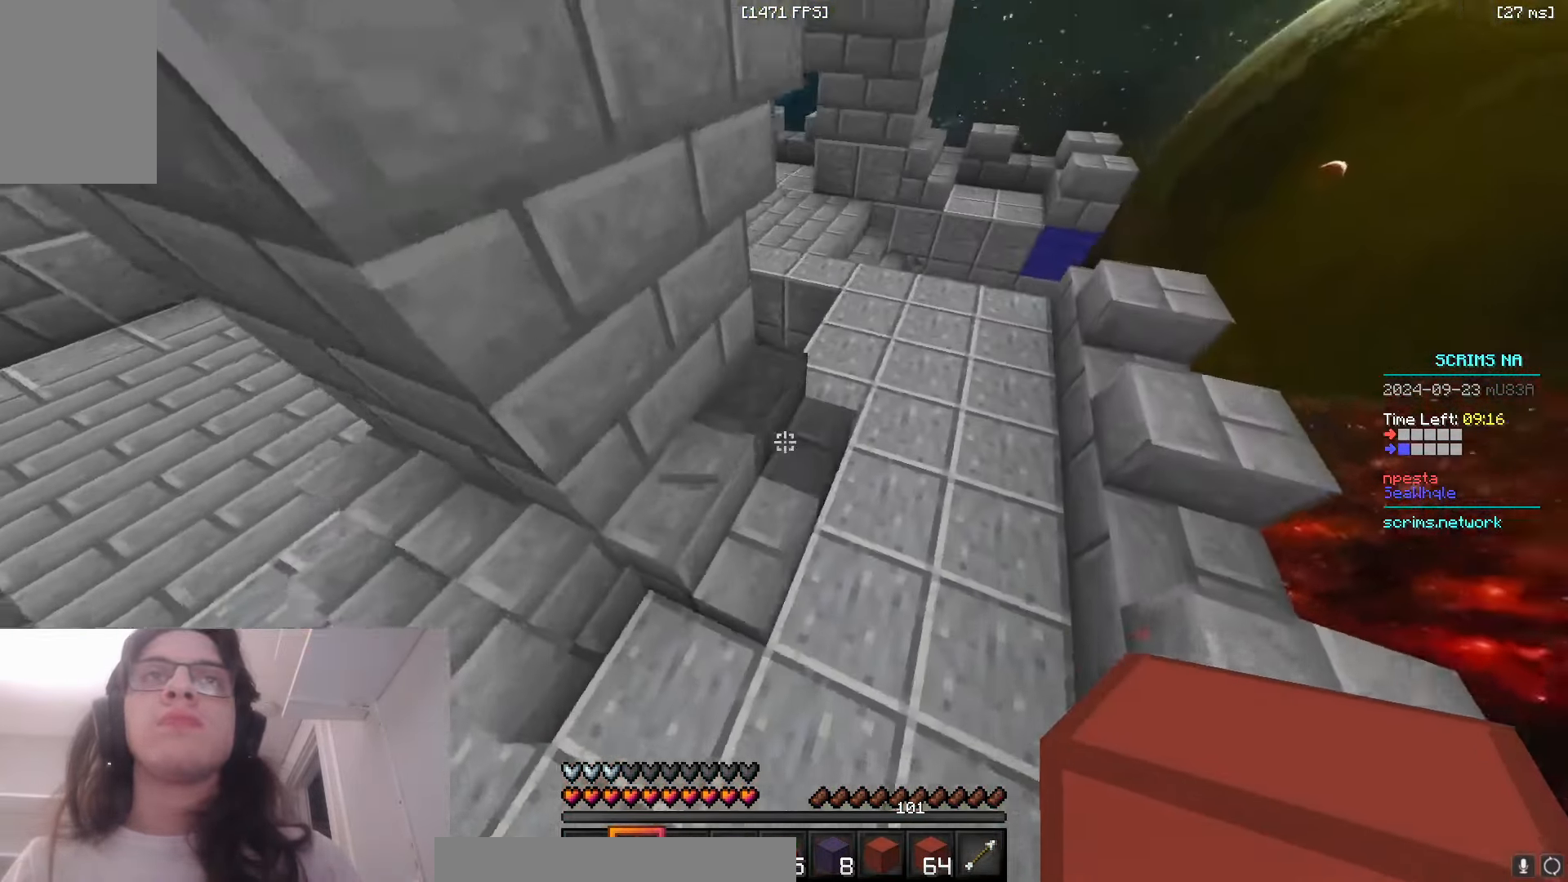
{"keys": ["d", "w"], "mouse": [], "events": []}
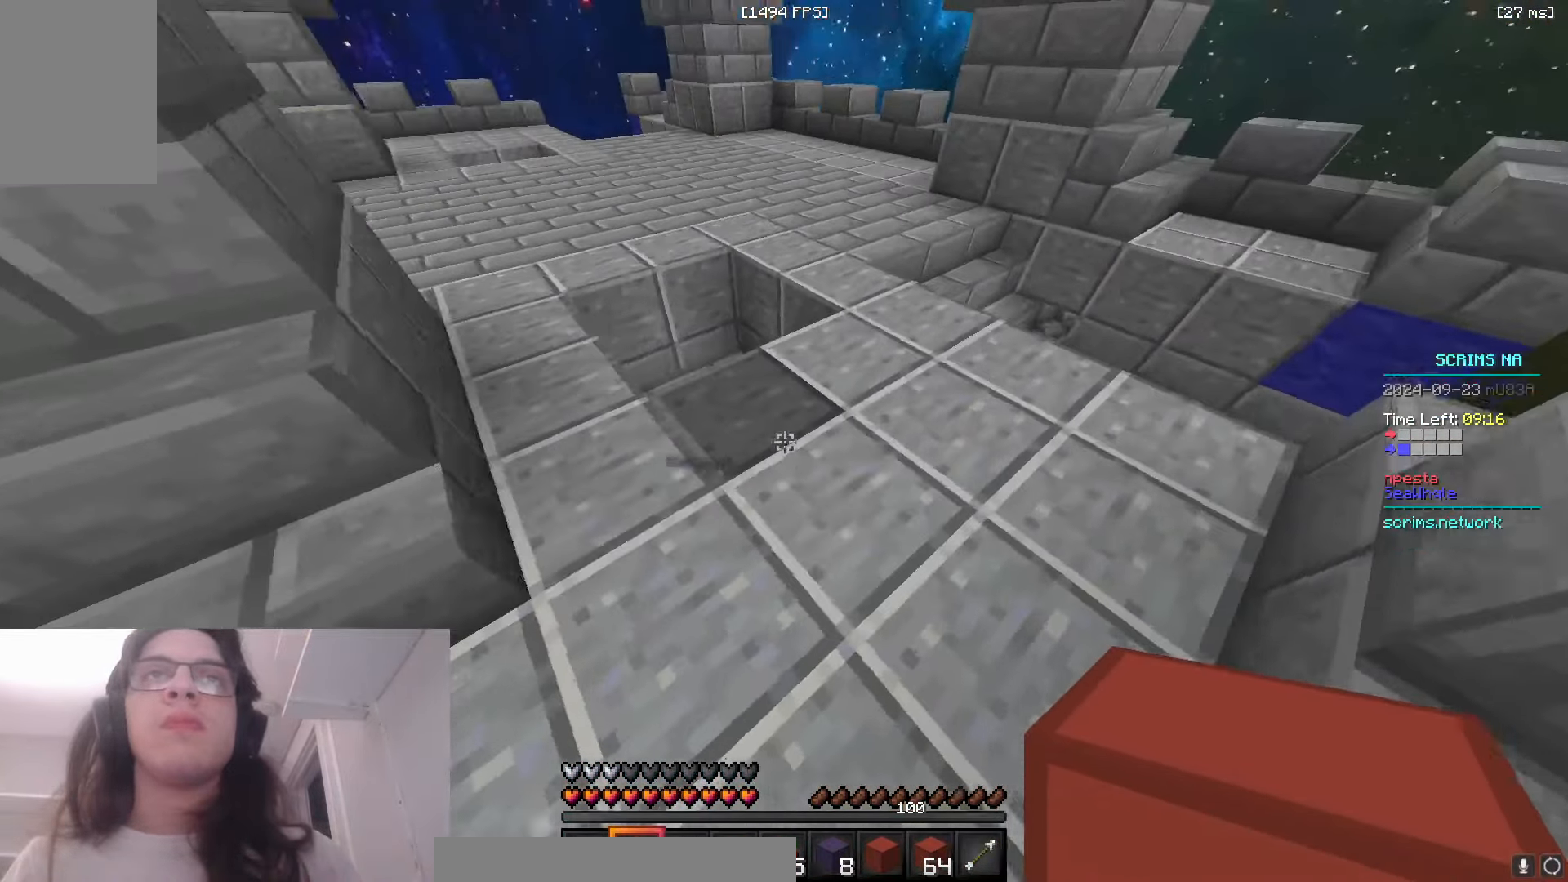
{"keys": ["d", "w"], "mouse": [], "events": []}
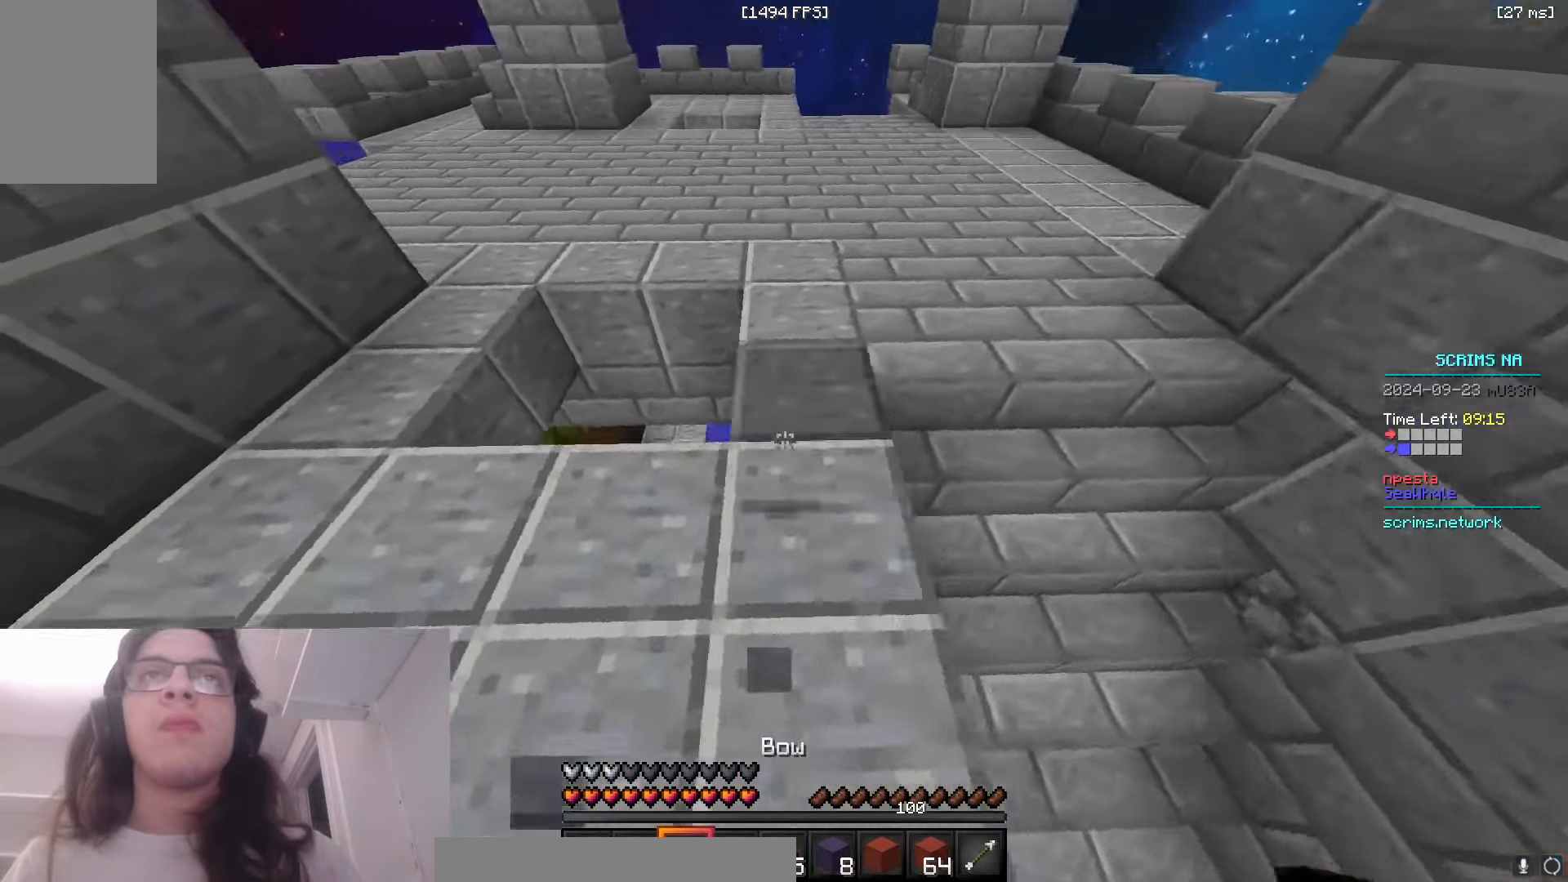
{"keys": ["a", "d", "space", "w"], "mouse": [], "events": [[33, "a", "down"], [83, "d", "up"], [283, "space", "down"], [433, "d", "down"]]}
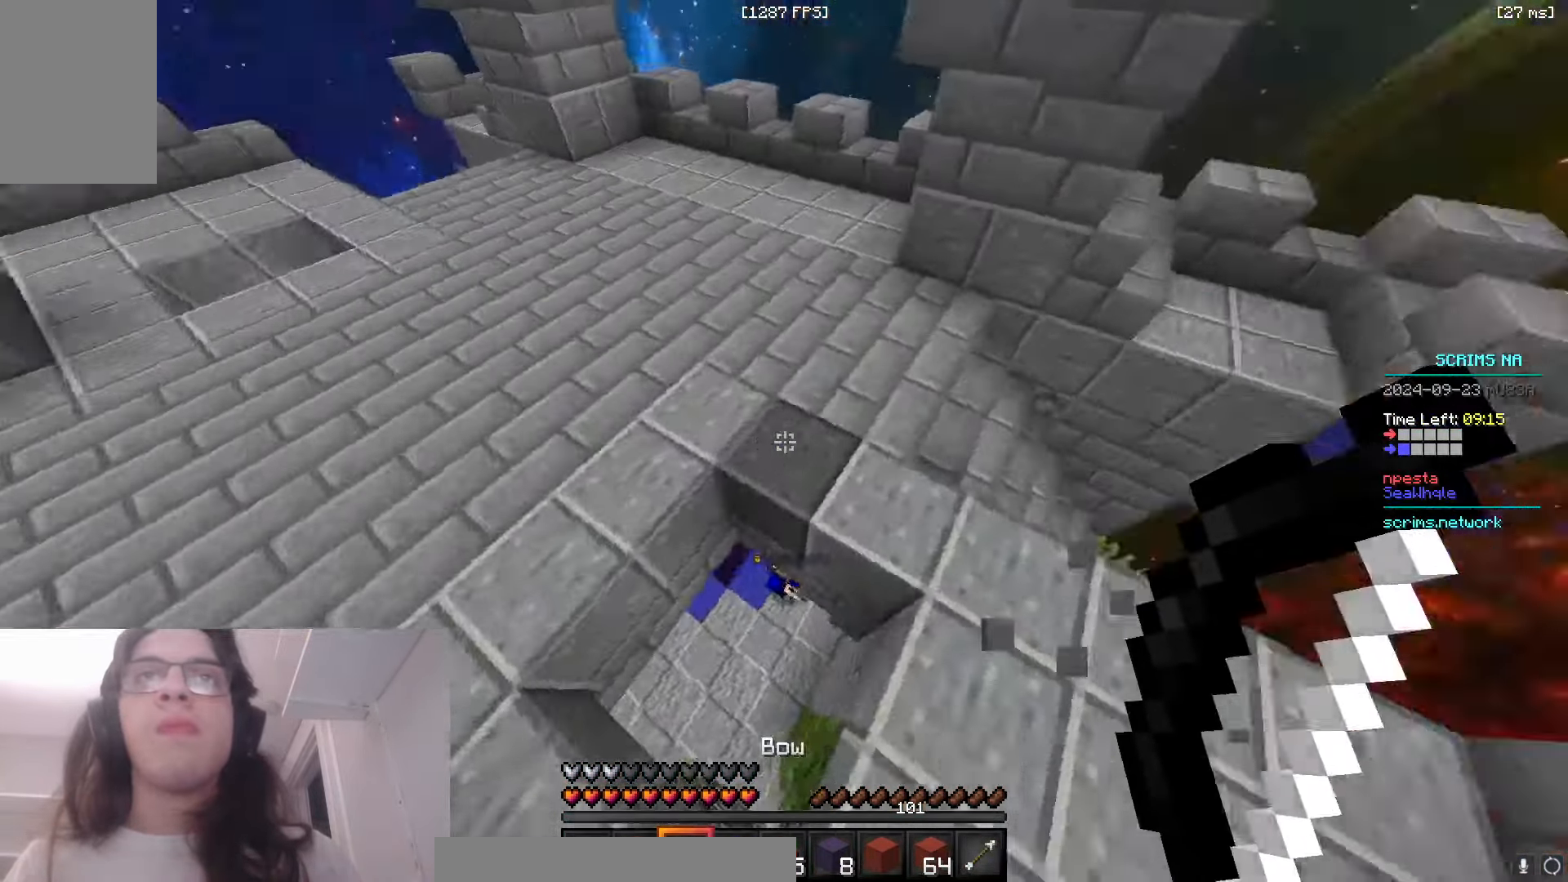
{"keys": ["d", "w"], "mouse": [], "events": [[16, "a", "up"], [50, "space", "up"]]}
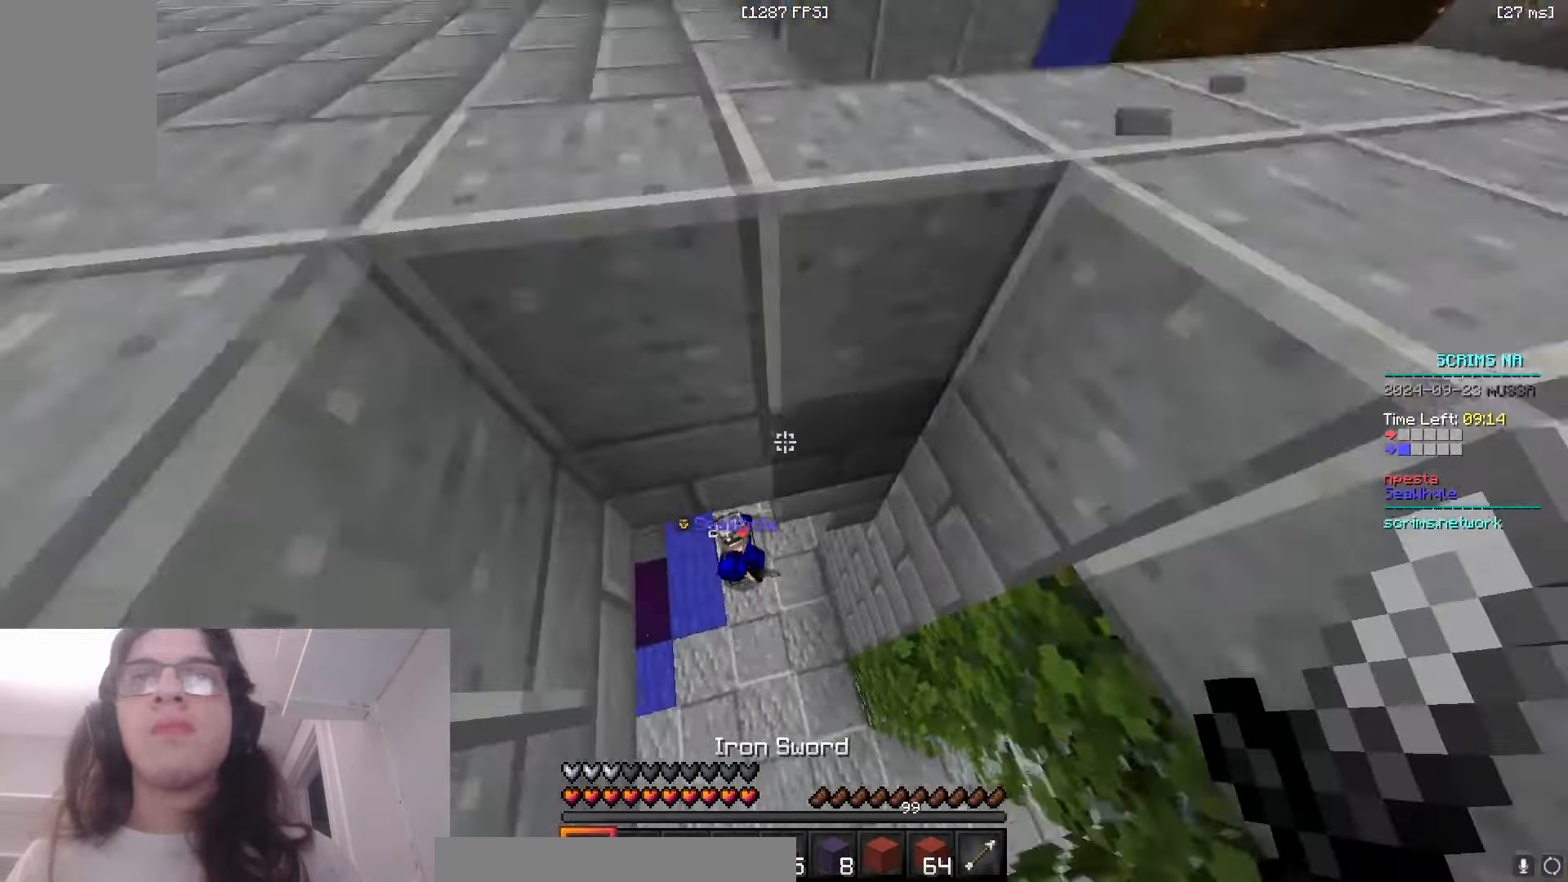
{"keys": ["d", "w"], "mouse": ["left"], "events": [[166, "mouse_left", "down"]]}
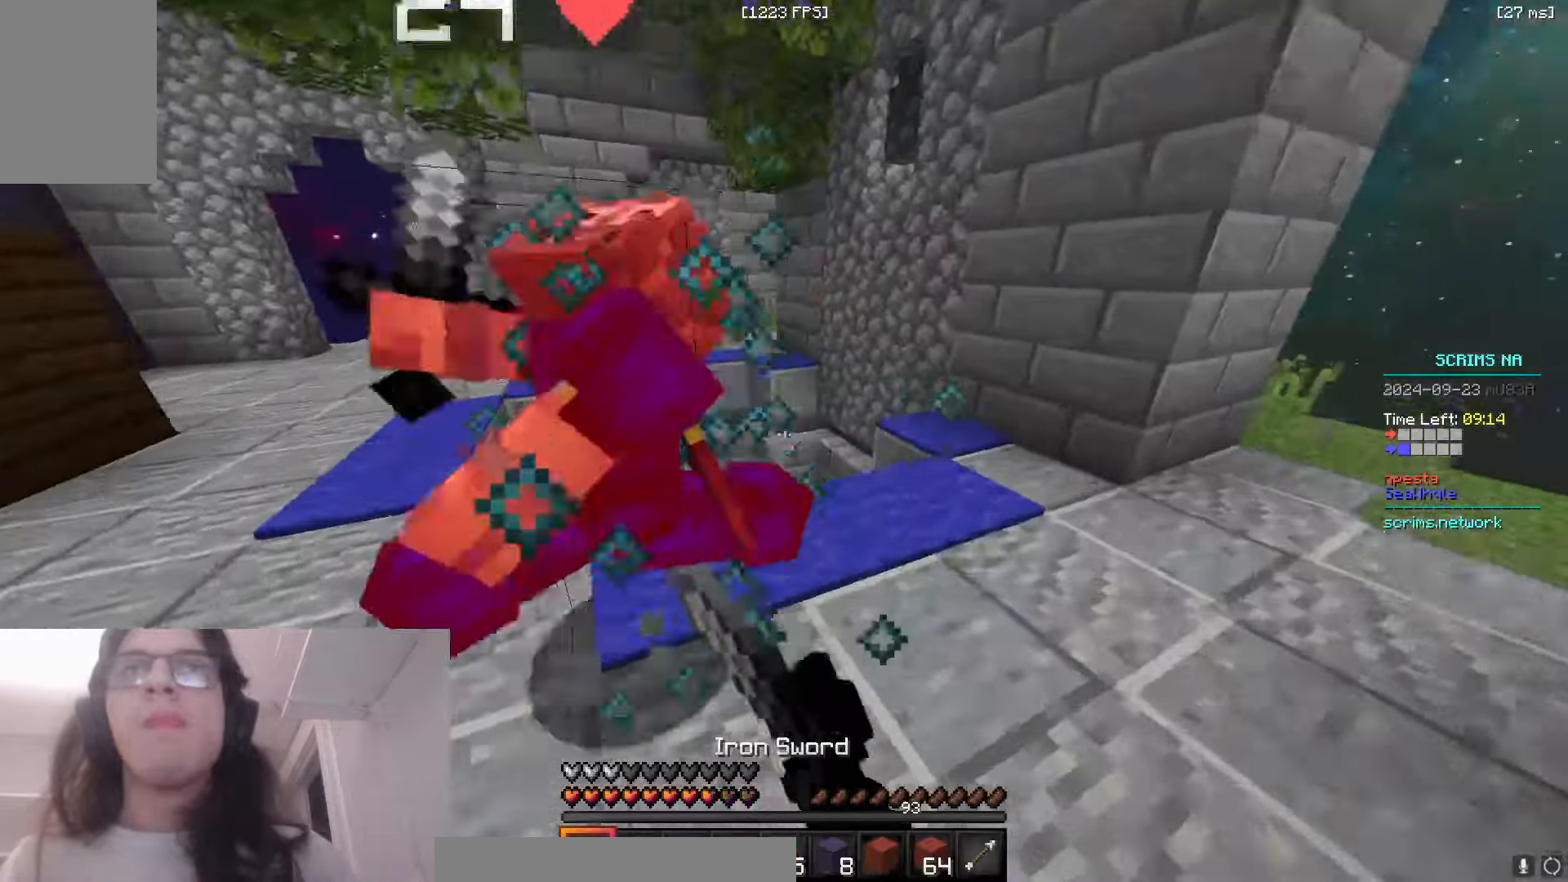
{"keys": ["d", "w"], "mouse": ["left", "right"], "events": [[366, "d", "up"], [450, "d", "down"], [466, "mouse_right", "down"]]}
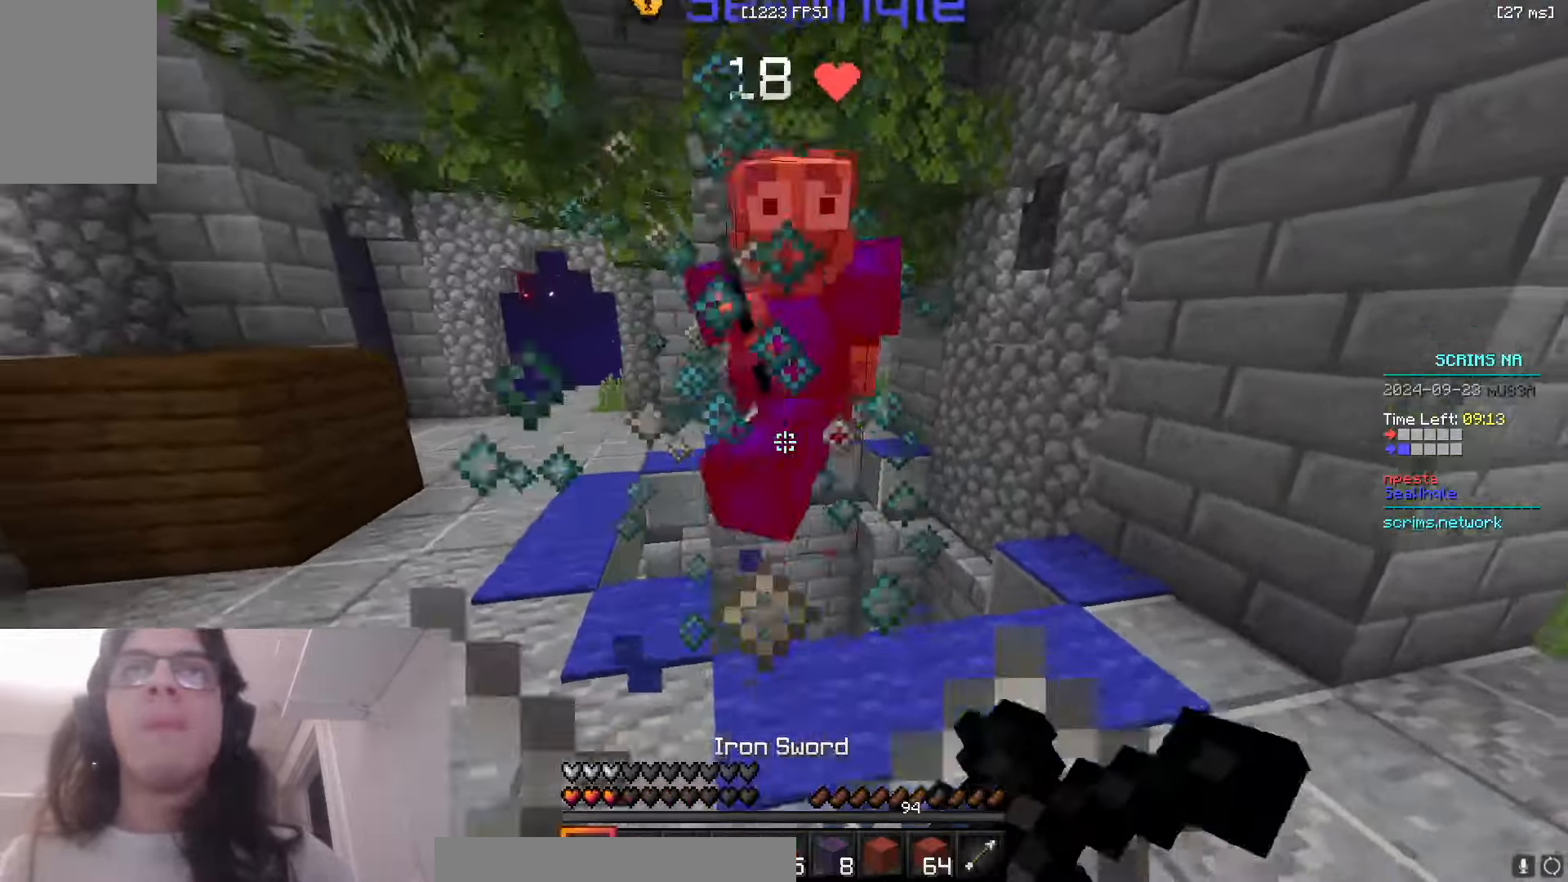
{"keys": ["d", "w"], "mouse": [], "events": [[466, "mouse_right", "up"], [500, "mouse_left", "up"]]}
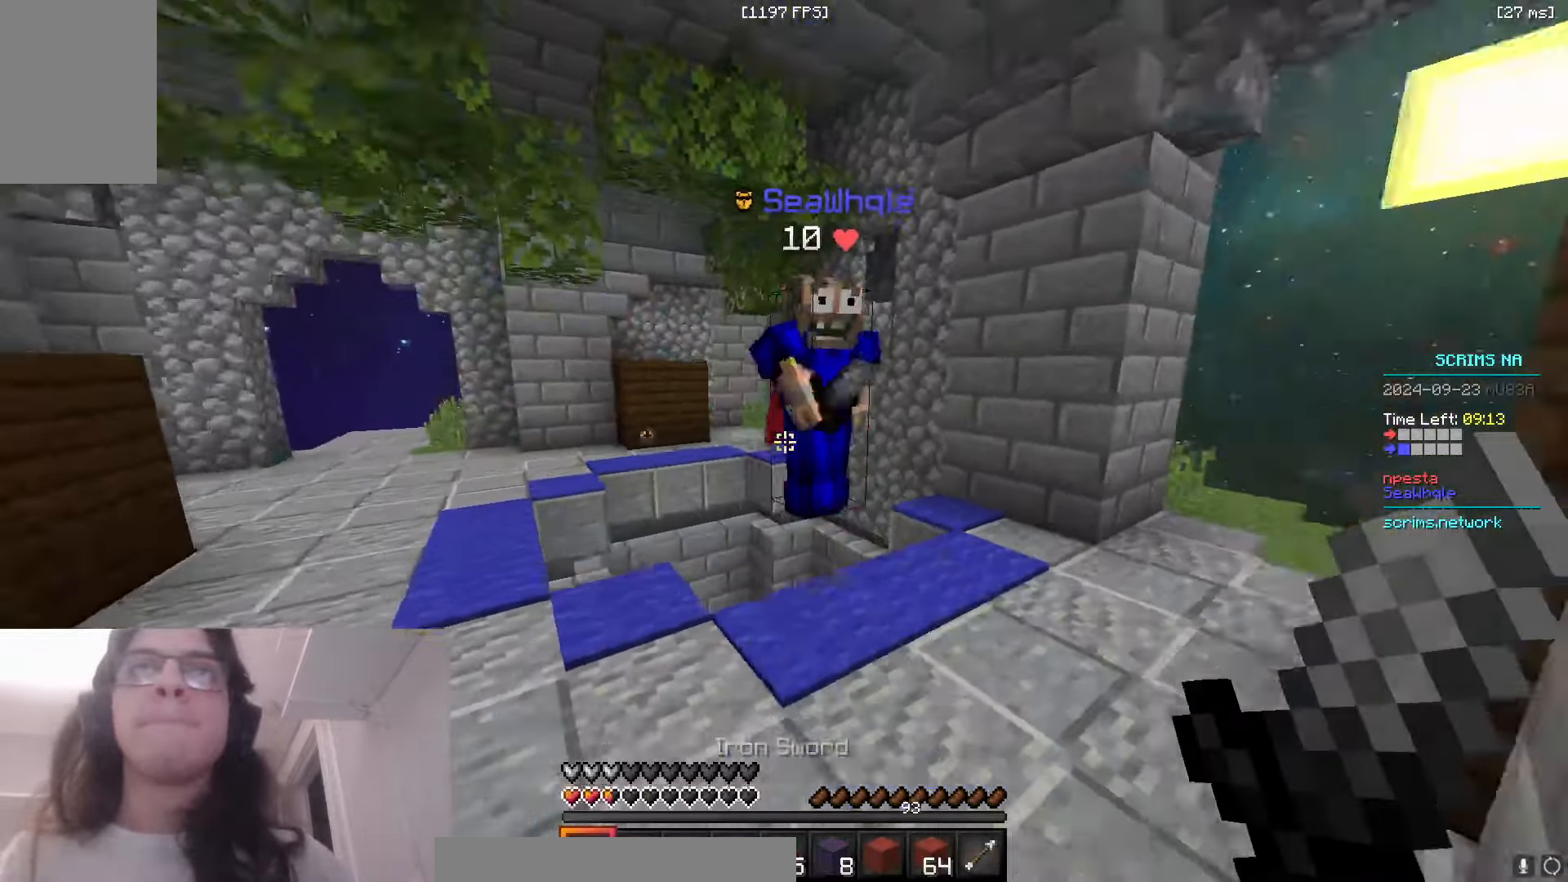
{"keys": ["d", "w"], "mouse": ["left", "right"], "events": [[133, "mouse_left", "down"], [233, "d", "up"], [333, "mouse_right", "down"], [366, "d", "down"]]}
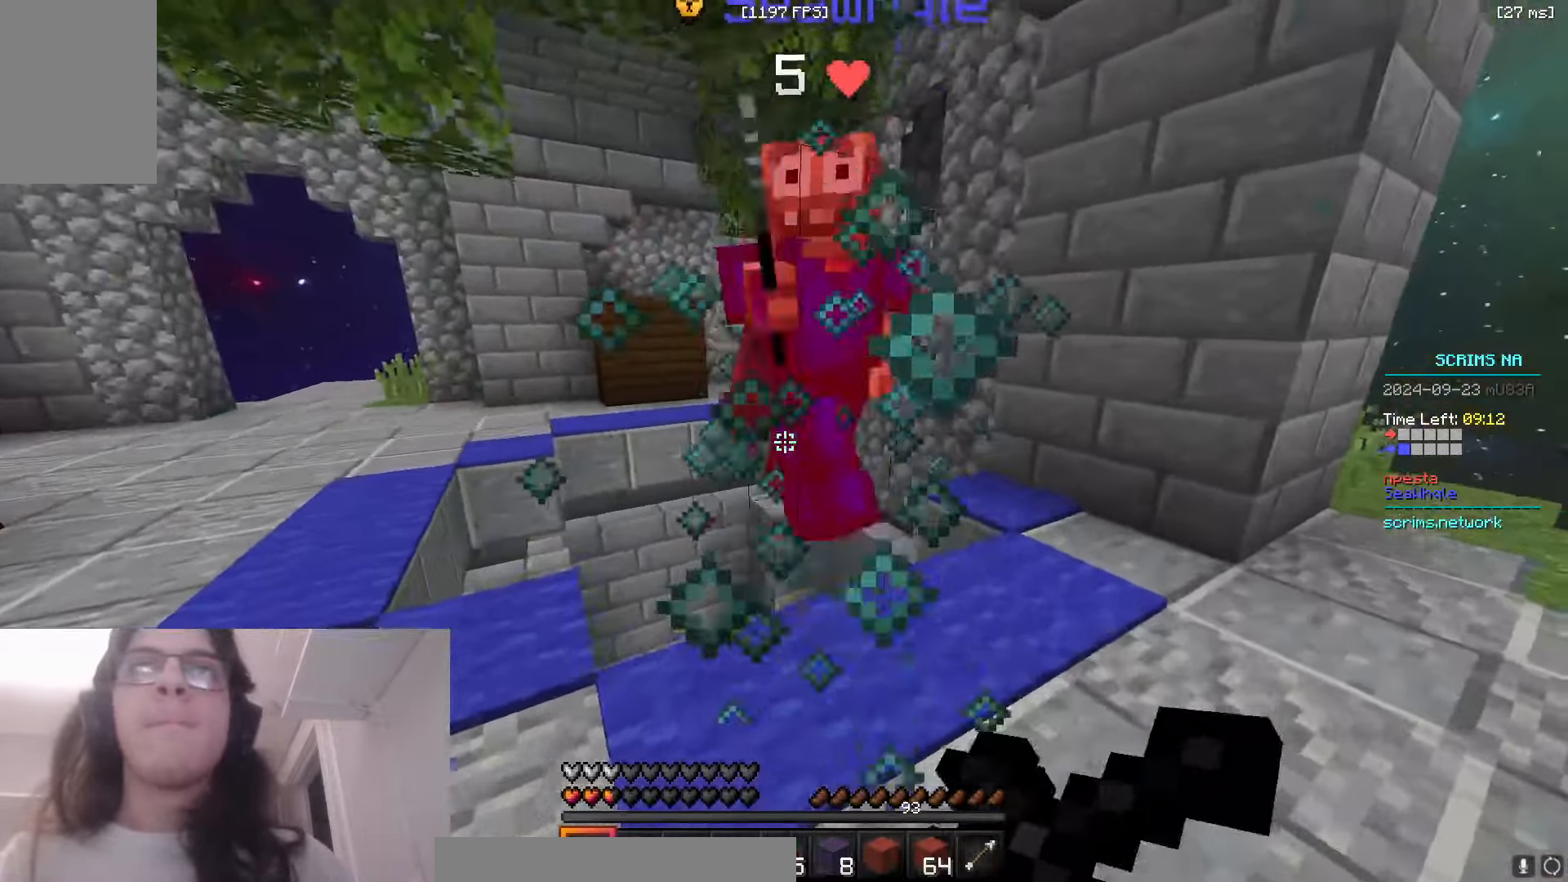
{"keys": ["a", "w"], "mouse": [], "events": [[83, "mouse_right", "up"], [233, "d", "up"], [300, "a", "down"], [350, "mouse_left", "up"]]}
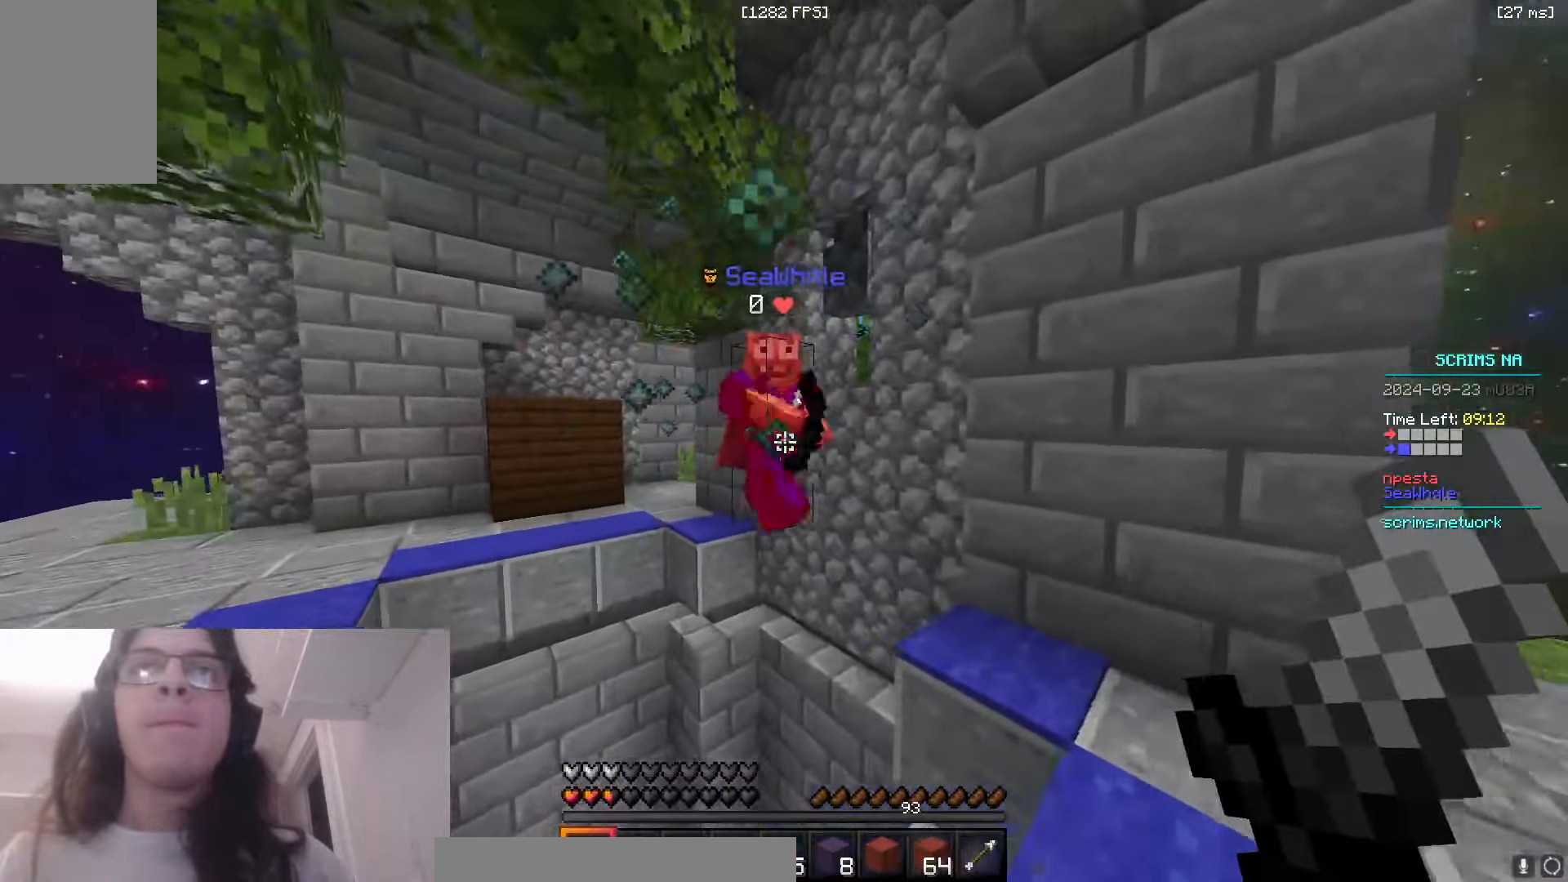
{"keys": ["w"], "mouse": [], "events": [[500, "a", "up"]]}
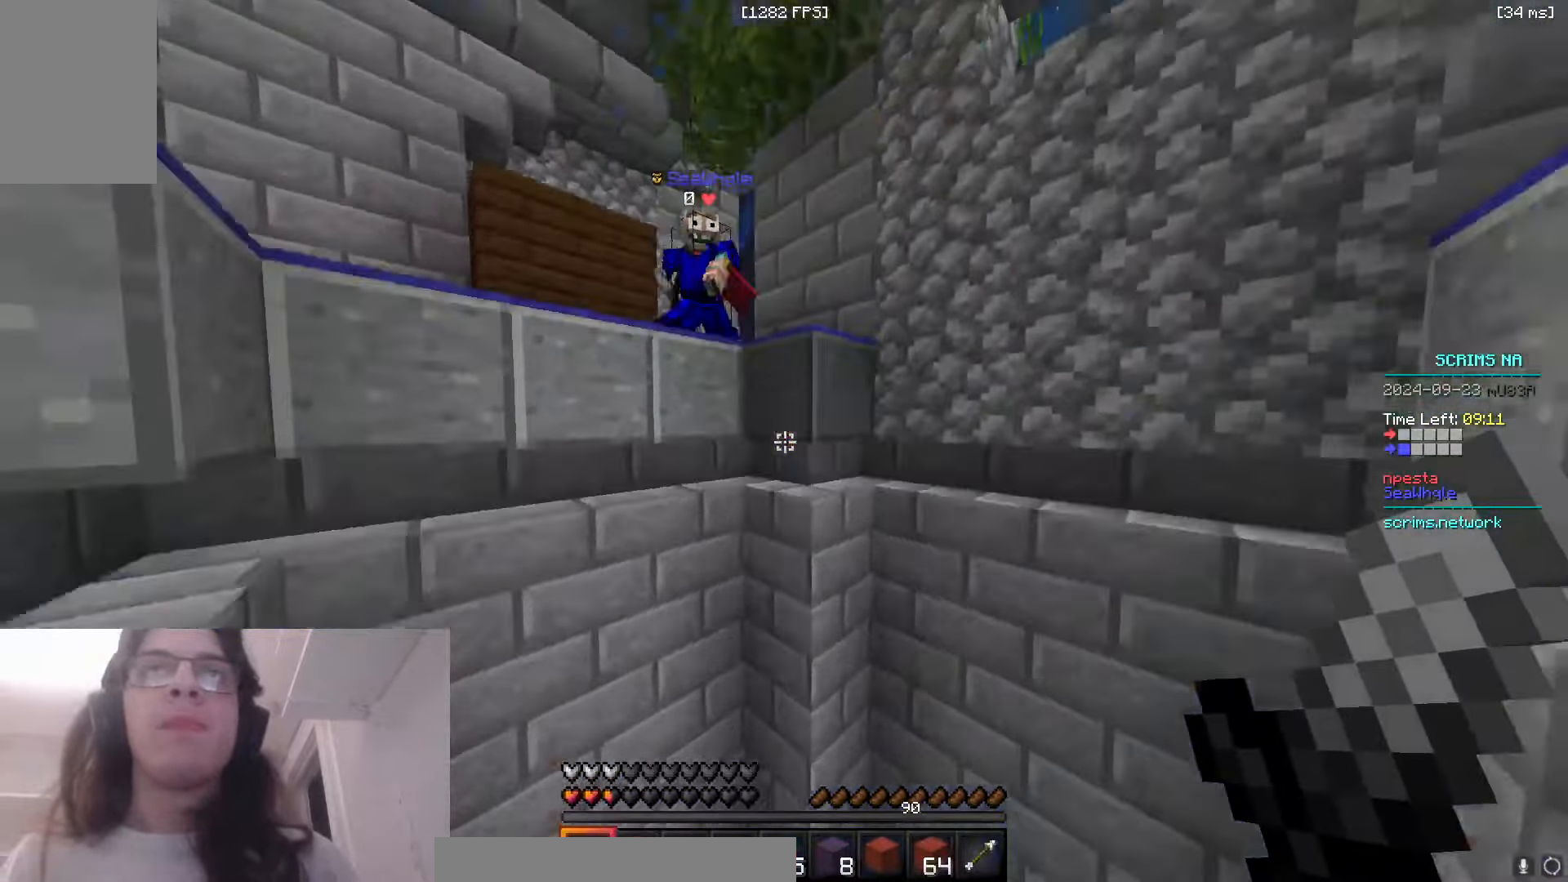
{"keys": [], "mouse": ["right"], "events": [[33, "w", "up"], [83, "mouse_right", "down"]]}
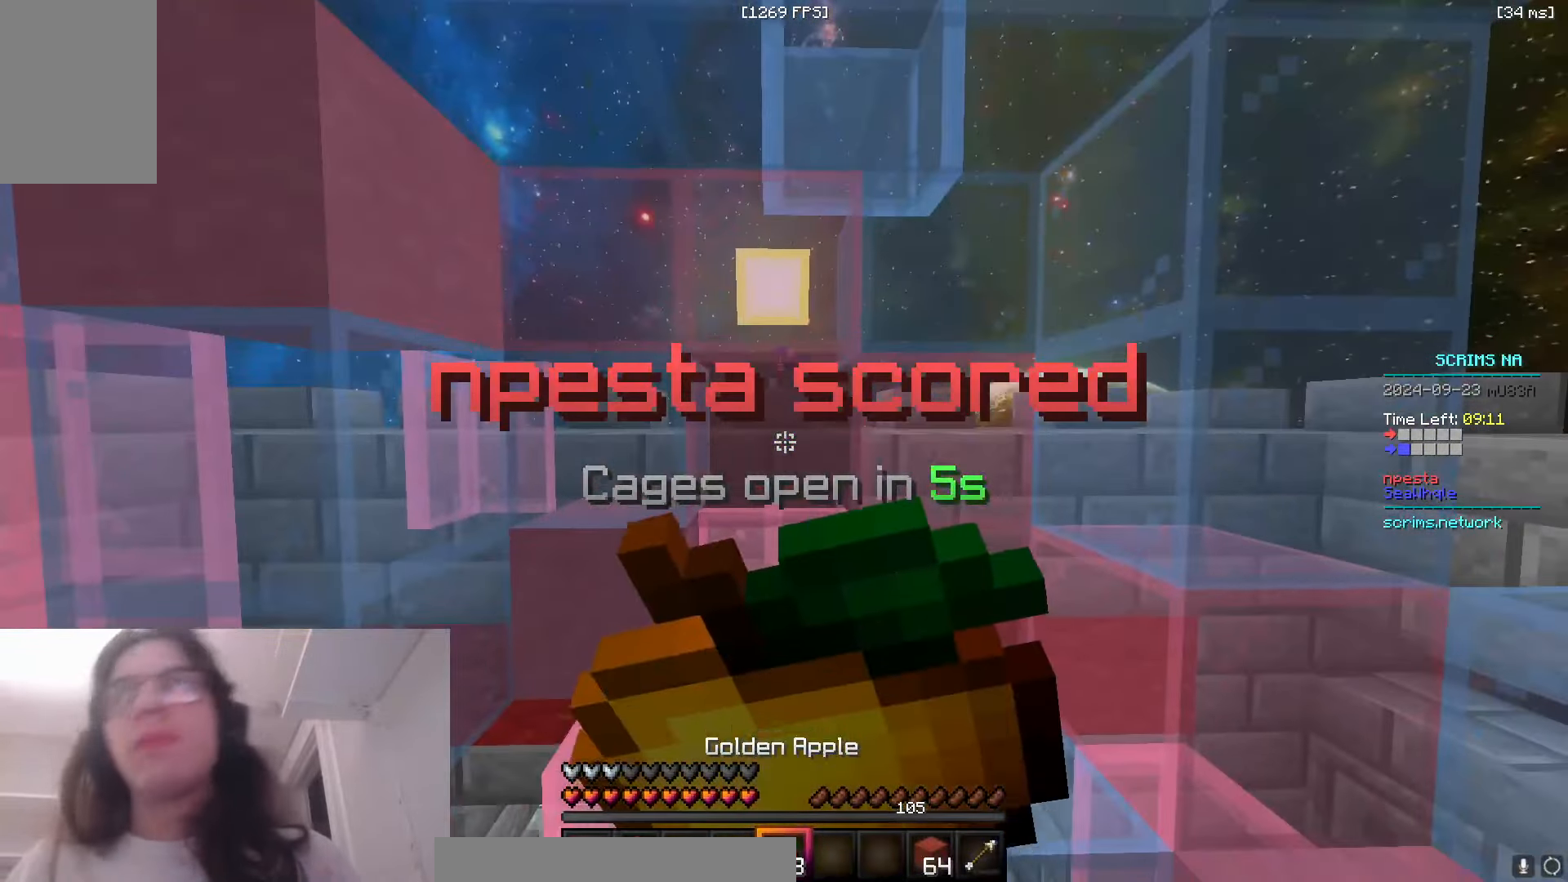
{"keys": [], "mouse": ["right"], "events": []}
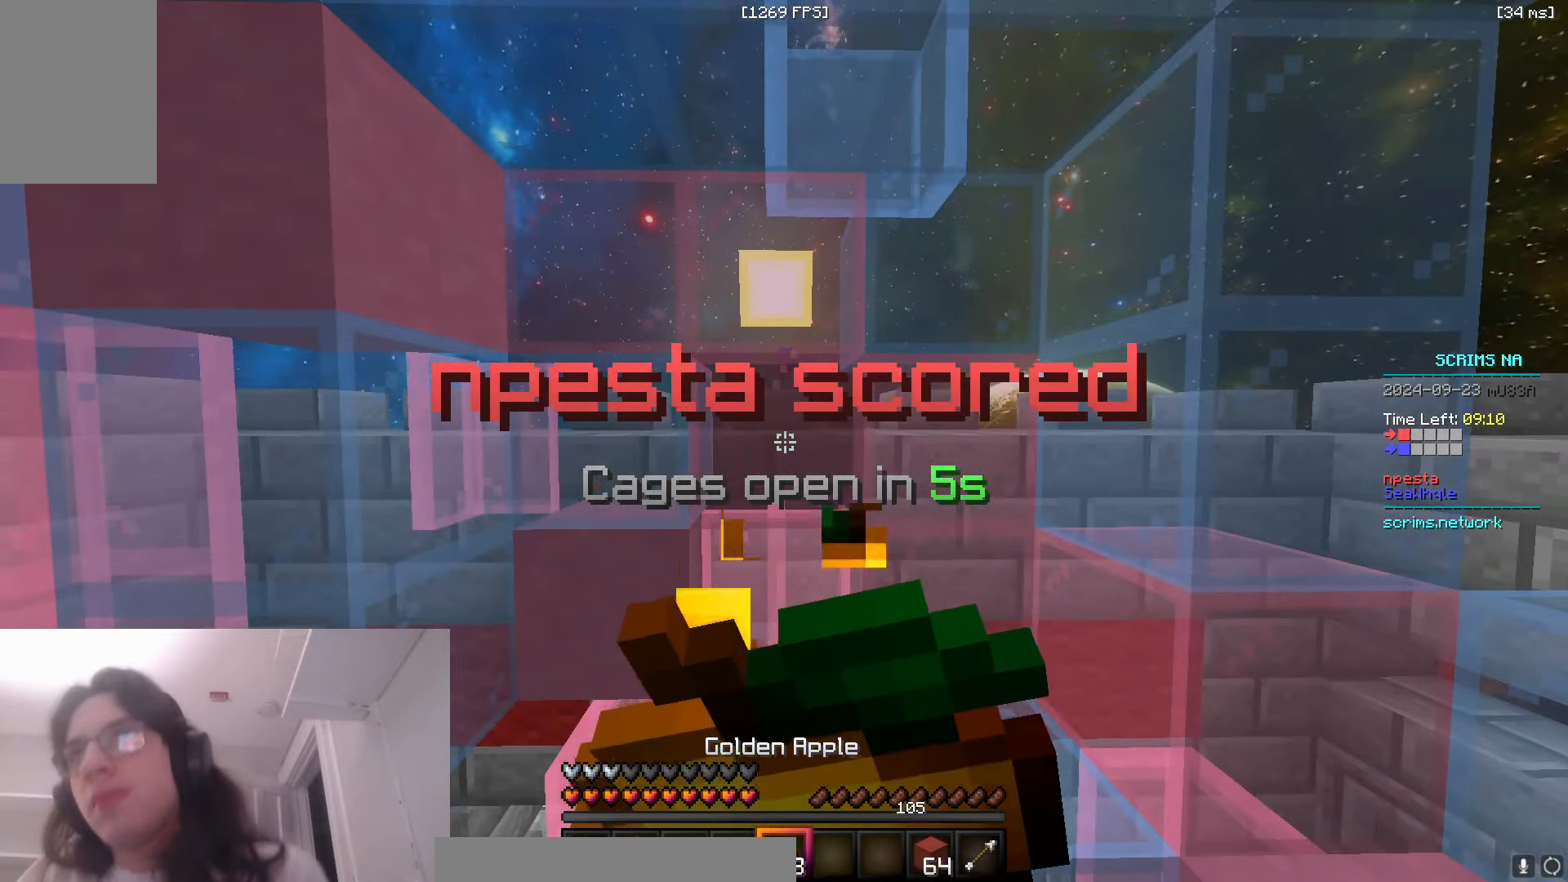
{"keys": [], "mouse": ["right"], "events": []}